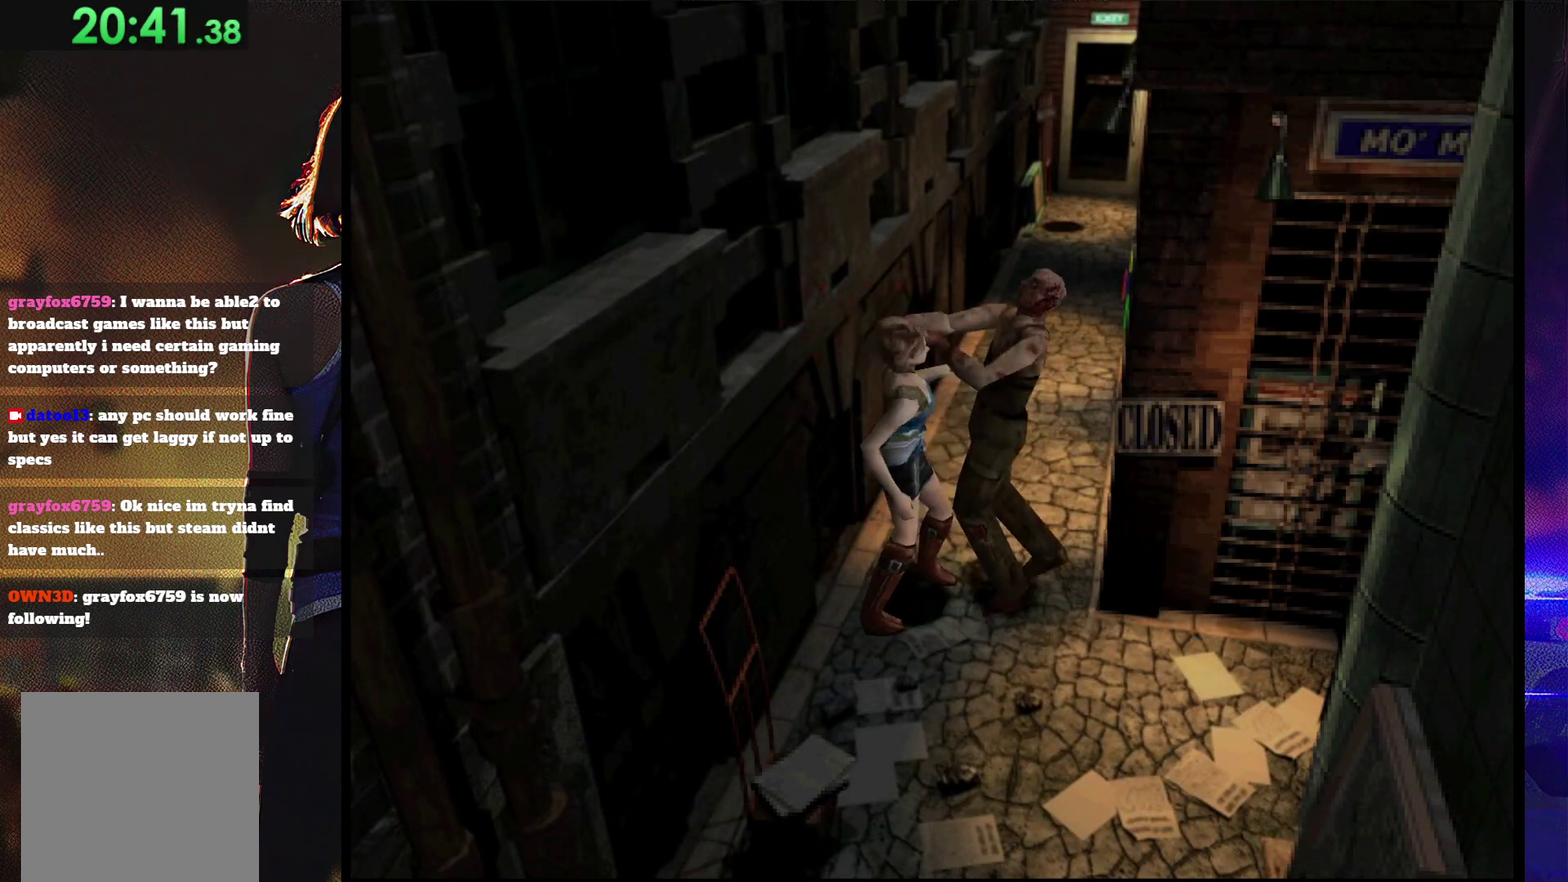
Gameplay with a controller (PlayStation layout); each line is a JSON object with the inputs held at the frame after it. "events" lists button and stick changes between this image and that frame as [ms after this image, input, new state], when the widget could be followed in between. Not read: L3 R3 left_stick right_stick.
{"buttons": ["DPAD_LEFT"], "events": [[67, "CROSS", "down"], [67, "SQUARE", "down"], [167, "CROSS", "up"], [167, "SQUARE", "up"], [233, "CROSS", "down"], [233, "SQUARE", "down"], [300, "CROSS", "up"], [367, "SQUARE", "up"]]}
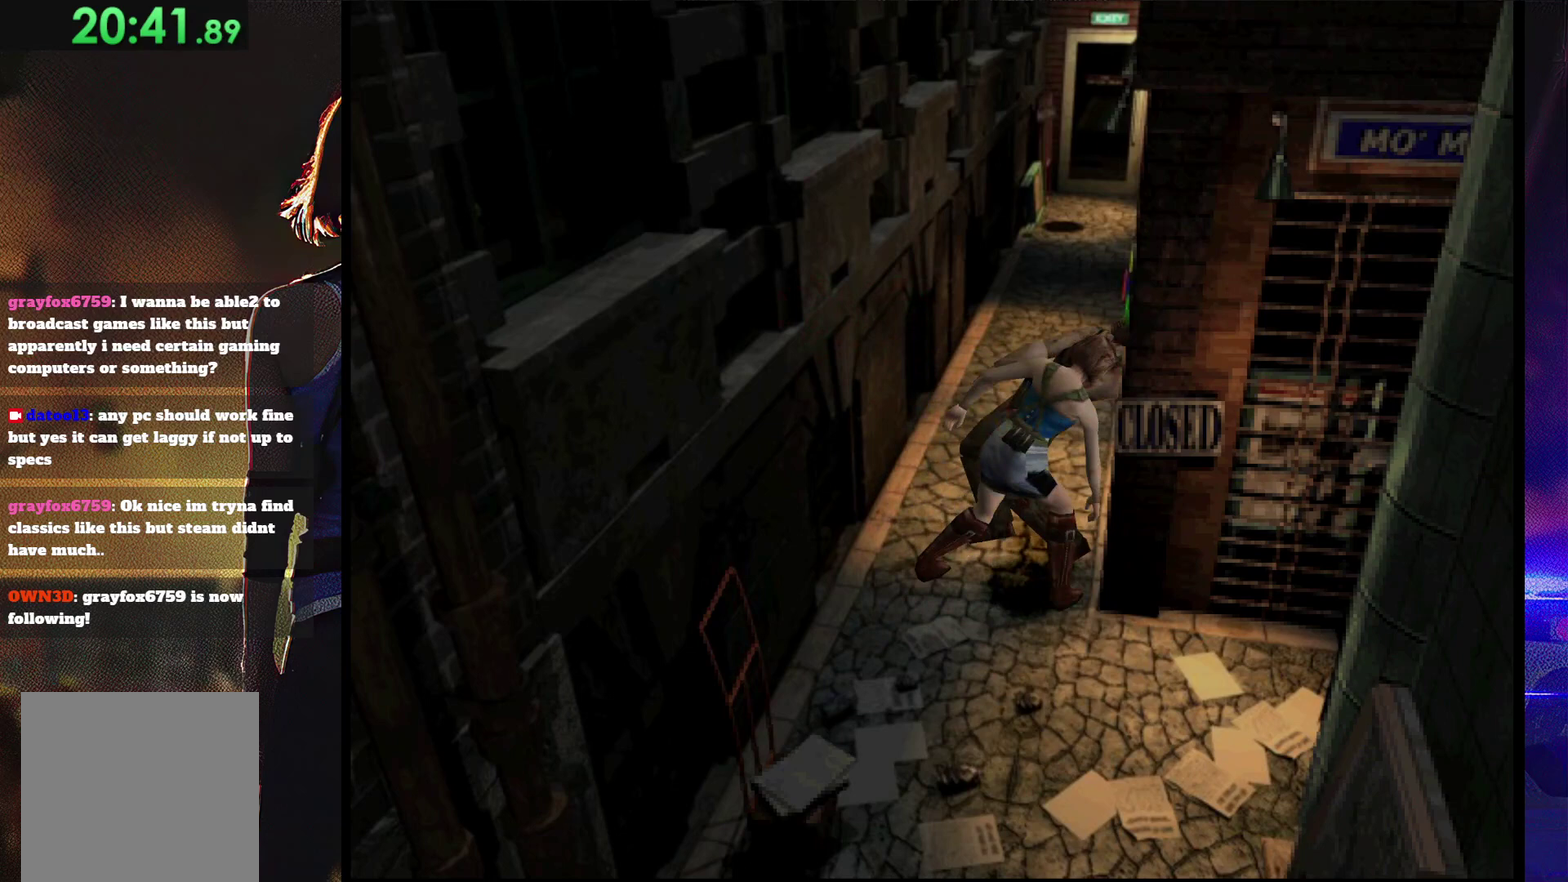
{"buttons": ["SQUARE", "DPAD_LEFT"], "events": [[33, "SQUARE", "down"]]}
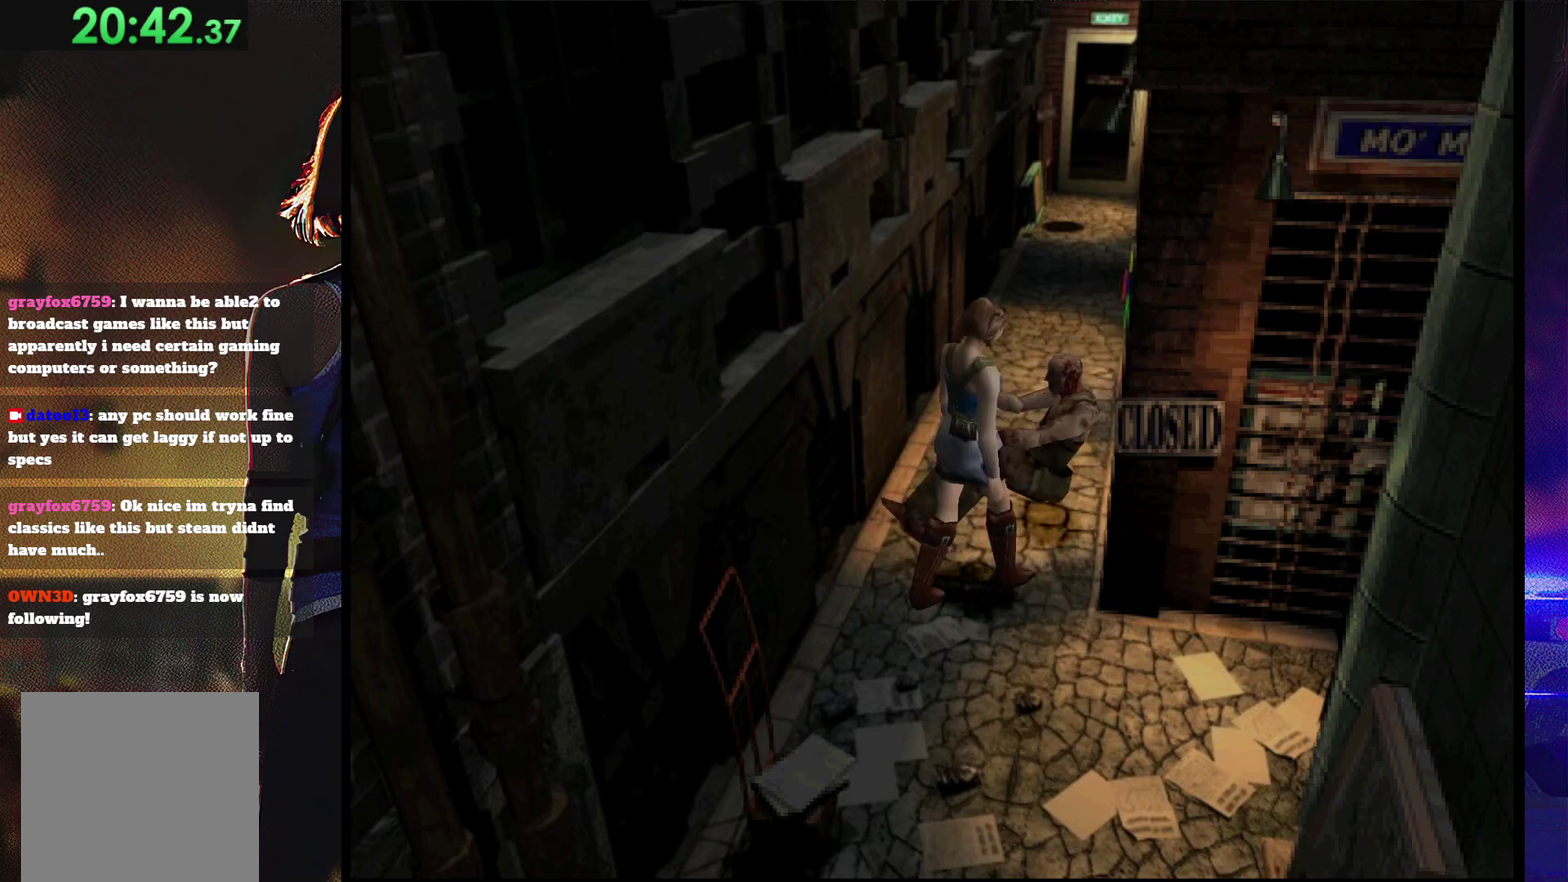
{"buttons": ["SQUARE", "DPAD_UP", "DPAD_RIGHT"], "events": [[100, "DPAD_UP", "down"], [367, "DPAD_LEFT", "up"], [400, "DPAD_RIGHT", "down"]]}
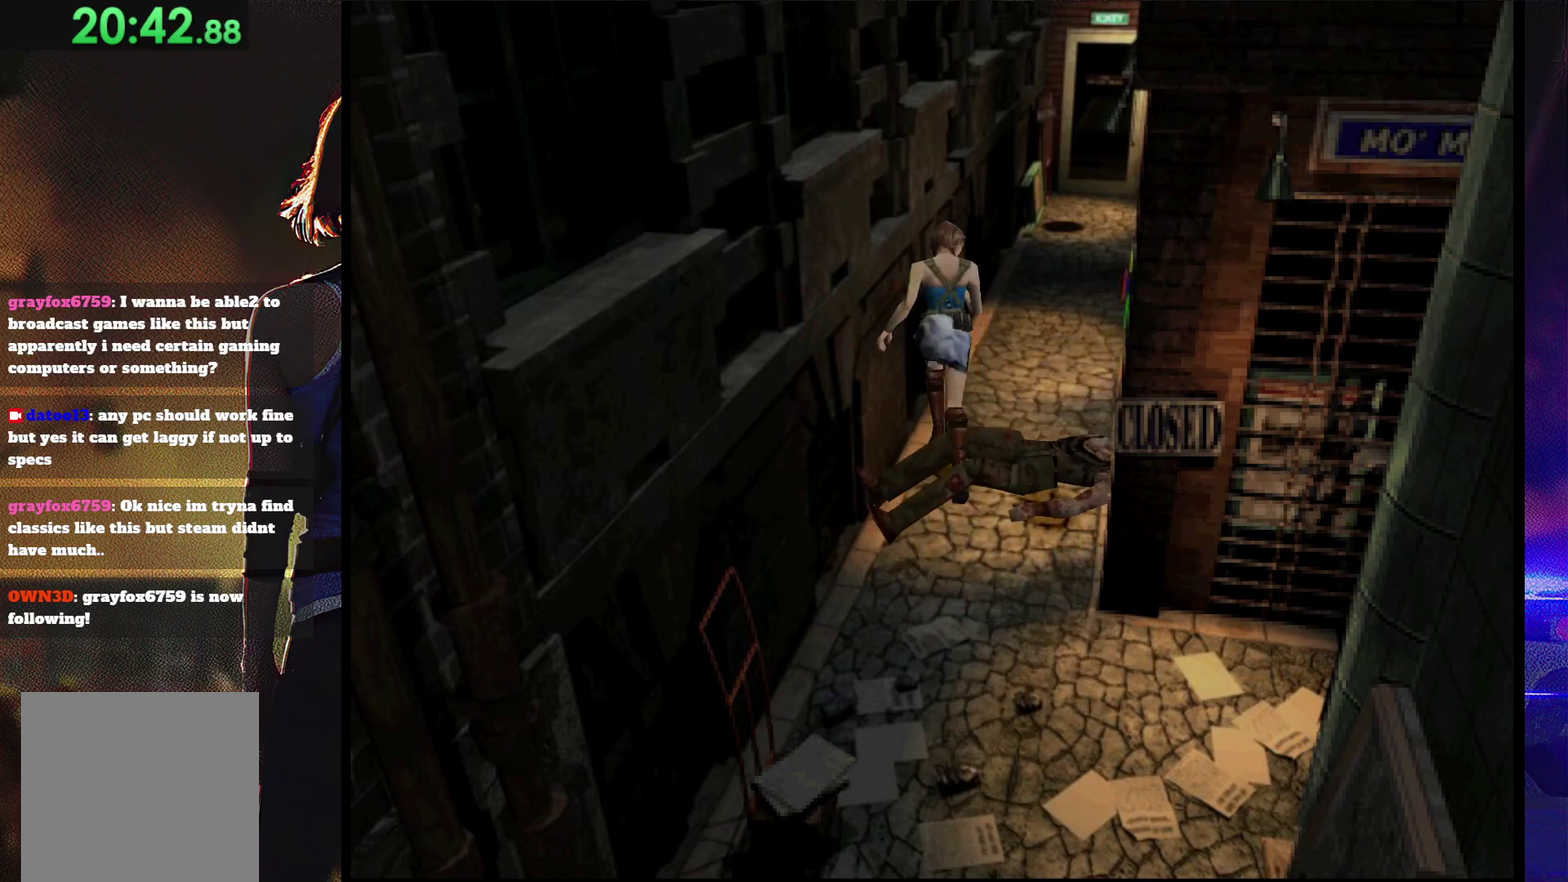
{"buttons": ["SQUARE", "DPAD_UP"], "events": [[167, "DPAD_RIGHT", "up"], [333, "DPAD_LEFT", "down"], [467, "DPAD_LEFT", "up"]]}
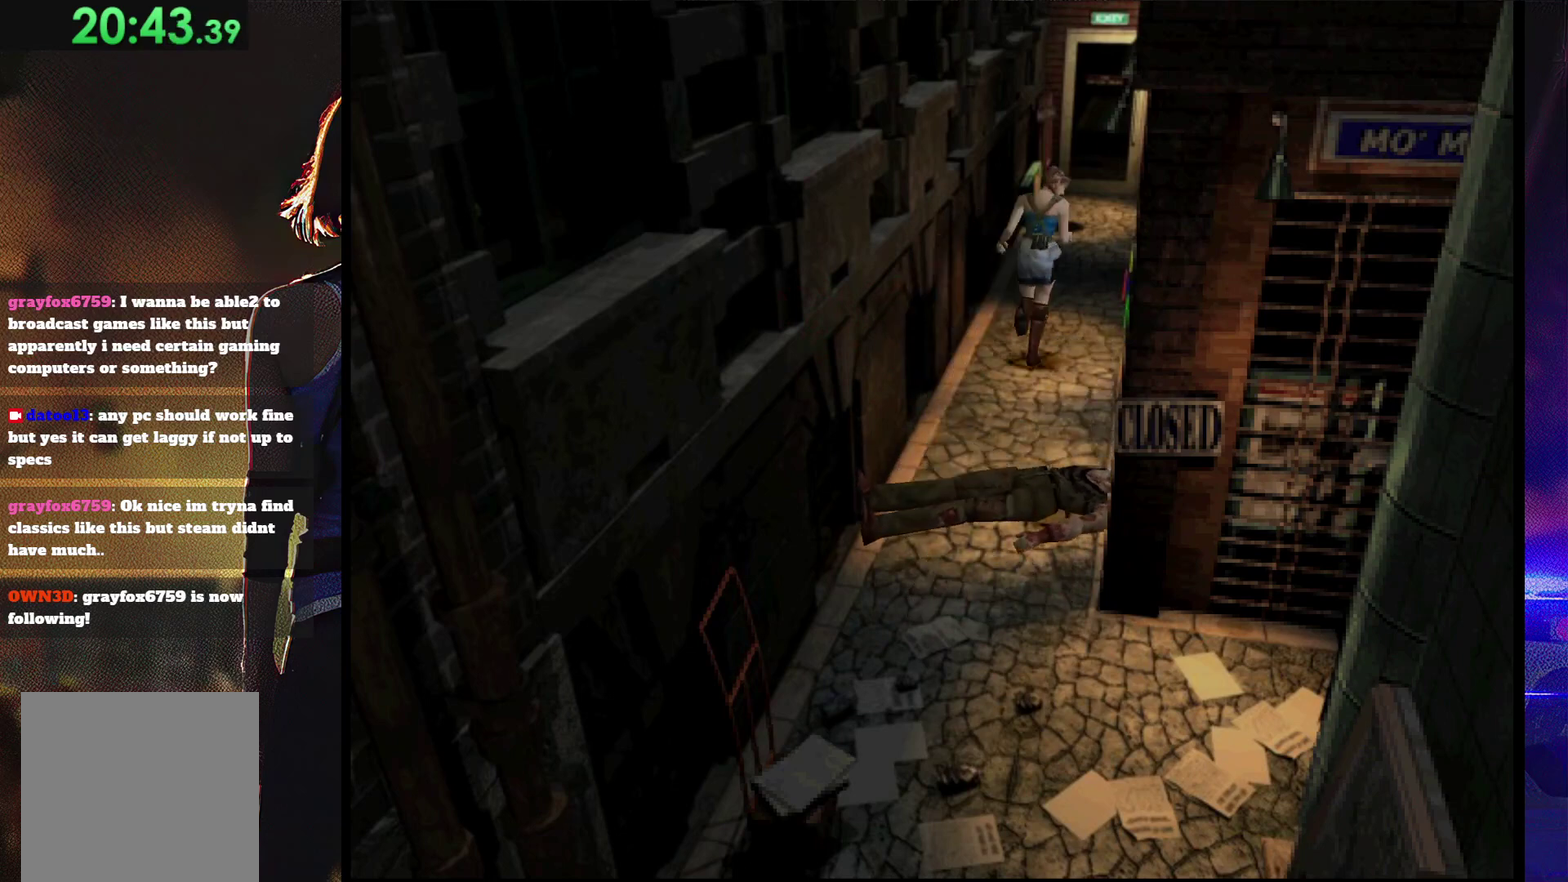
{"buttons": ["SQUARE", "DPAD_UP"], "events": []}
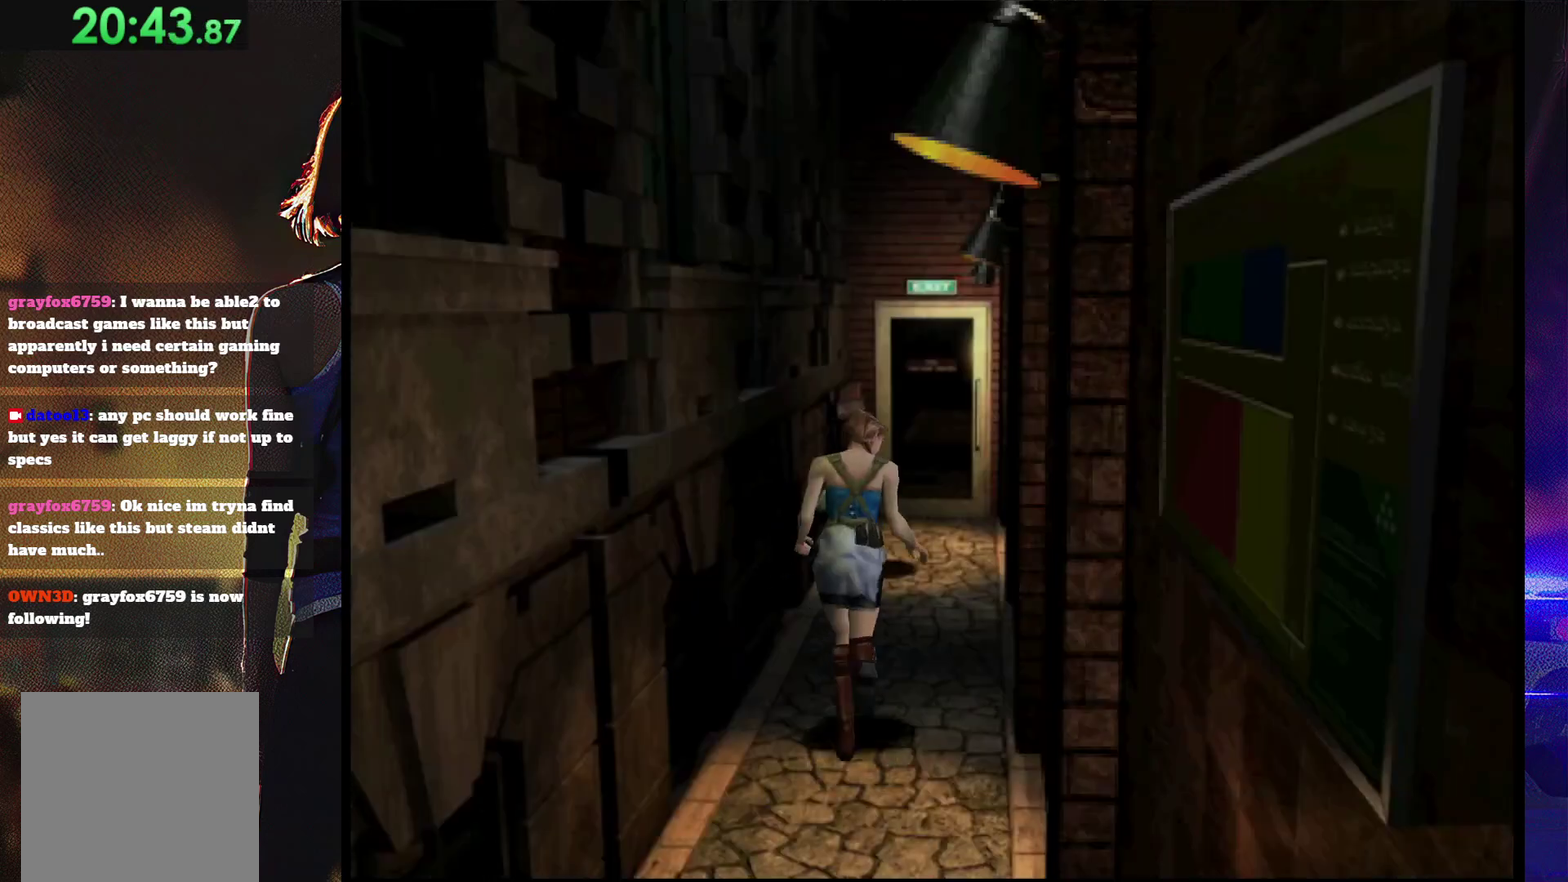
{"buttons": ["SQUARE", "DPAD_UP"], "events": []}
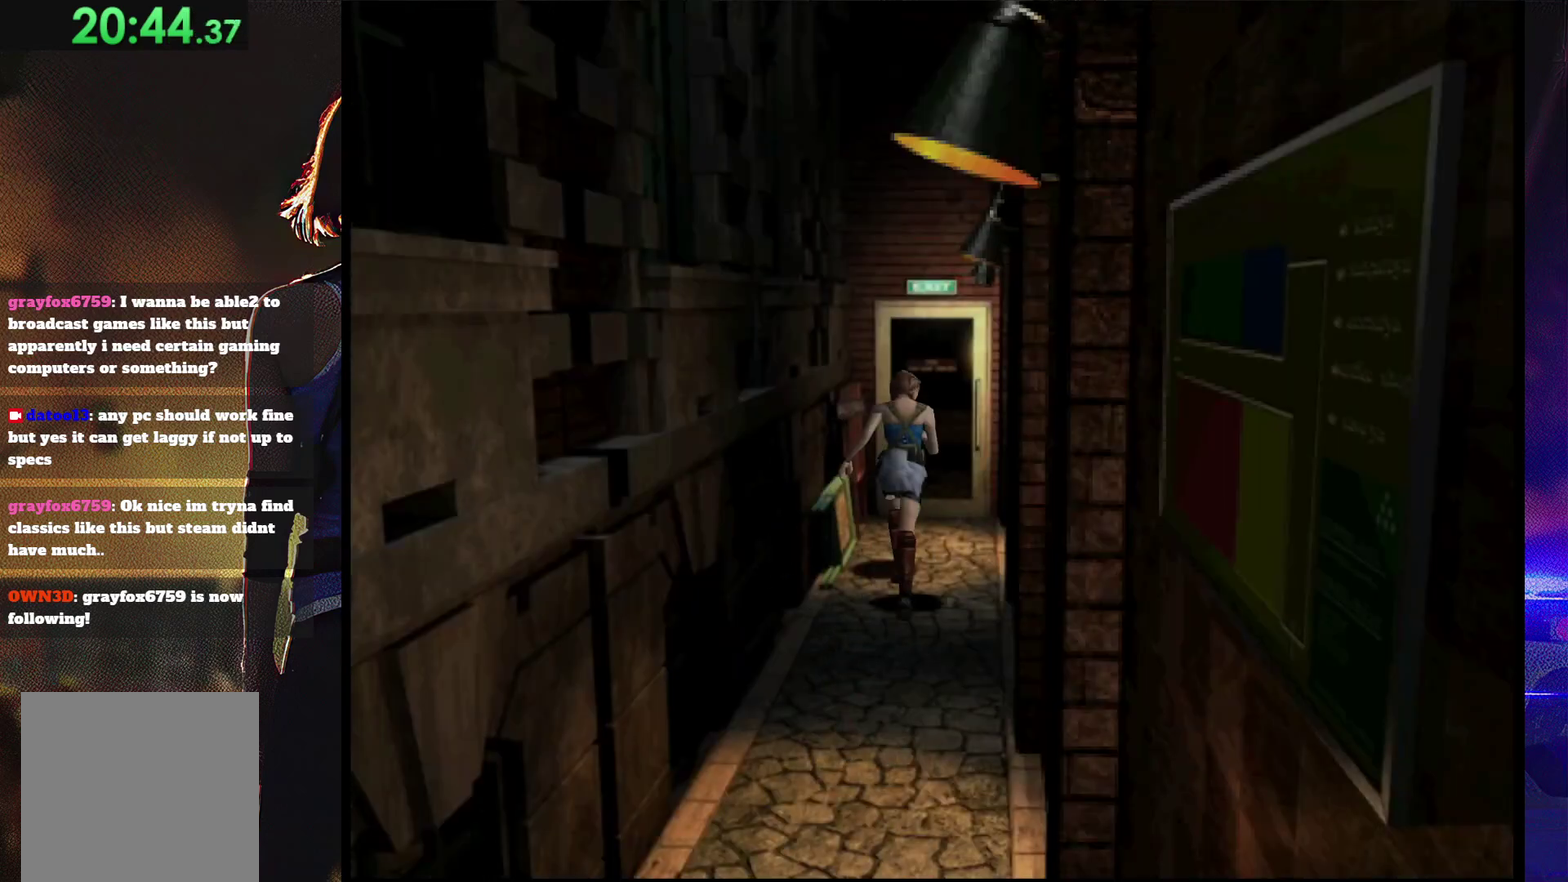
{"buttons": ["CROSS", "SQUARE", "DPAD_UP"], "events": [[467, "CROSS", "down"]]}
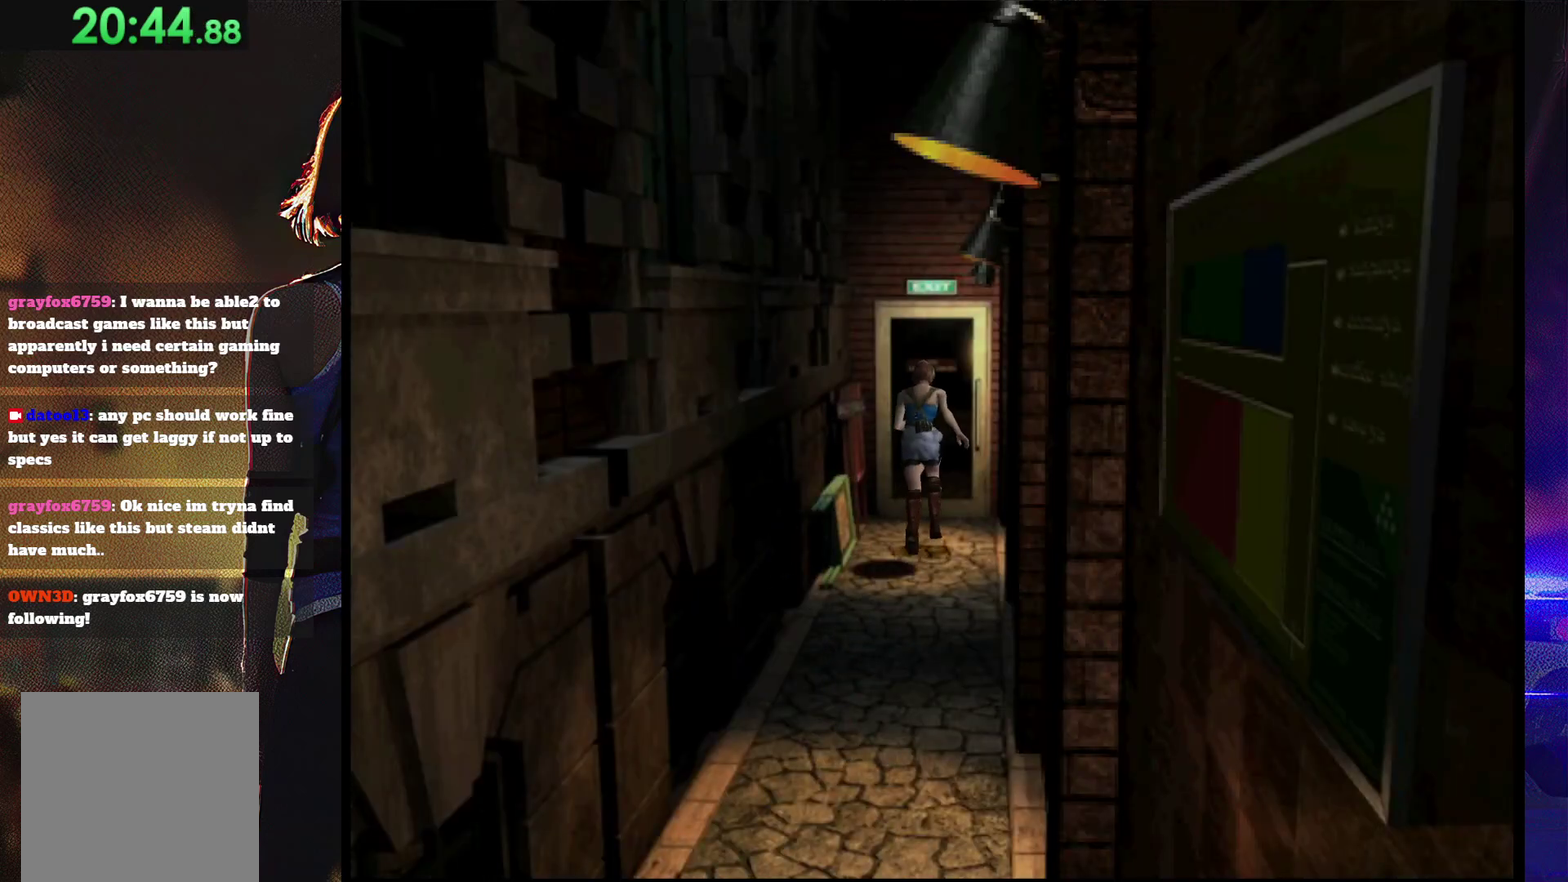
{"buttons": ["SQUARE", "DPAD_UP"], "events": [[300, "CROSS", "up"], [367, "CROSS", "down"], [367, "DPAD_LEFT", "down"], [467, "CROSS", "up"], [467, "DPAD_LEFT", "up"]]}
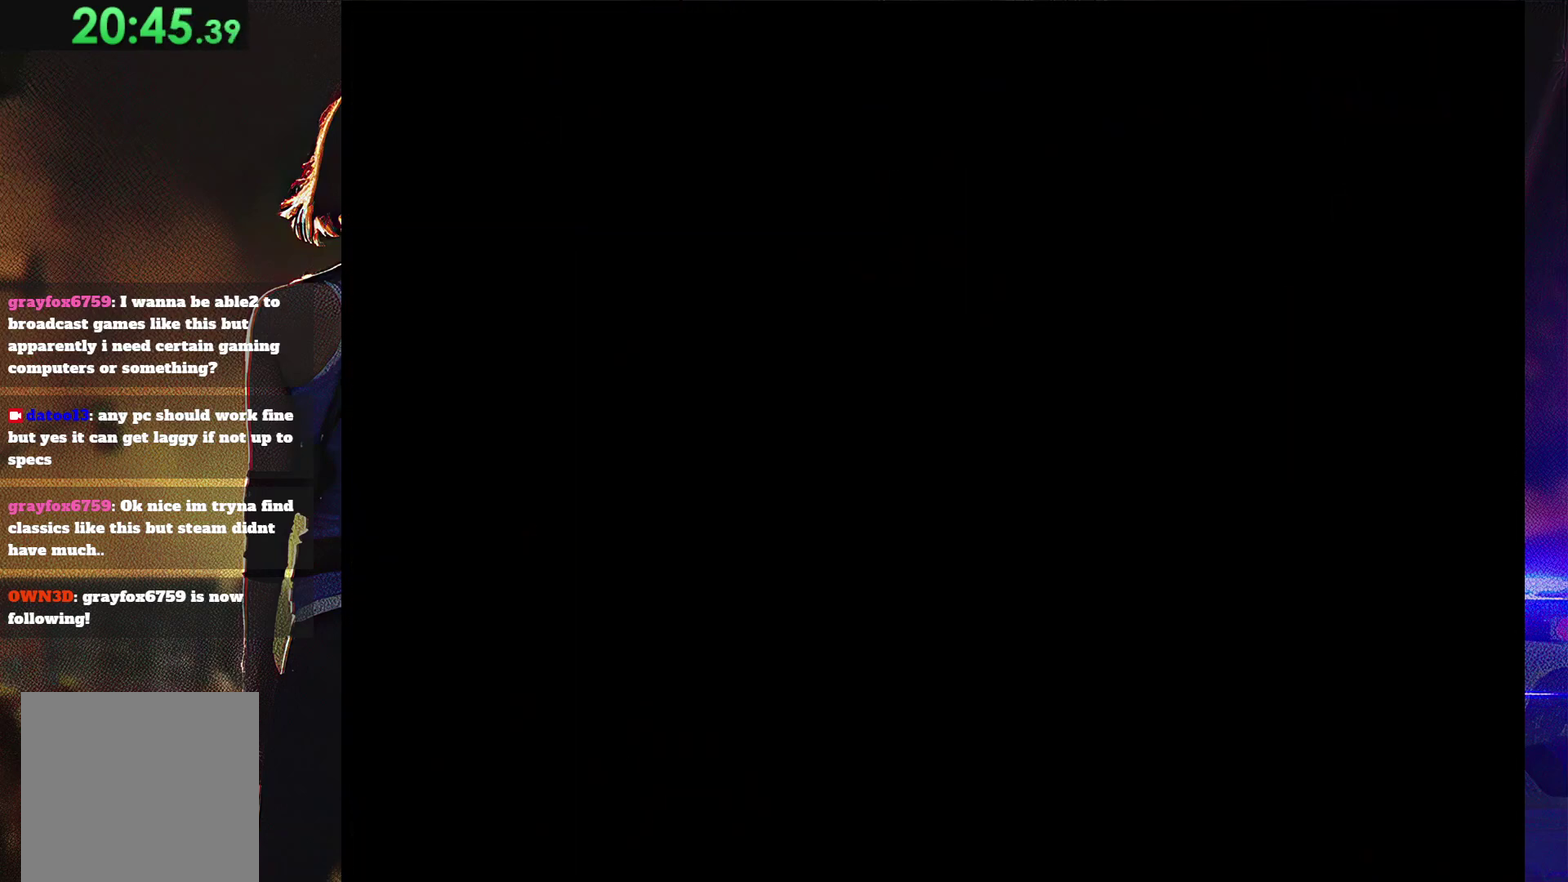
{"buttons": [], "events": [[33, "CROSS", "down"], [133, "CROSS", "up"], [233, "DPAD_UP", "up"], [233, "SQUARE", "up"]]}
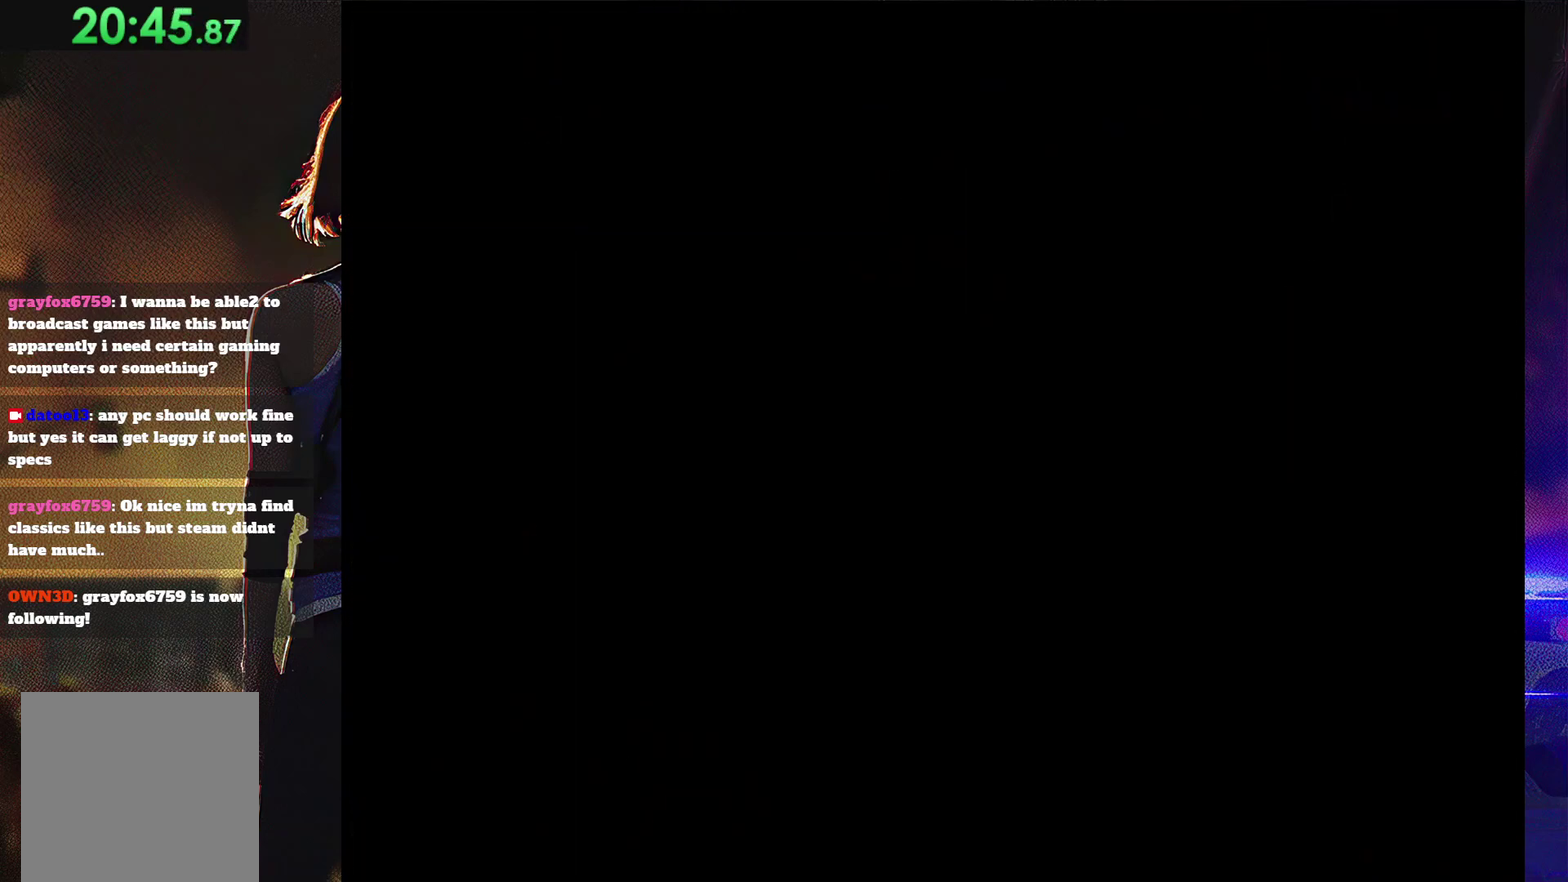
{"buttons": [], "events": []}
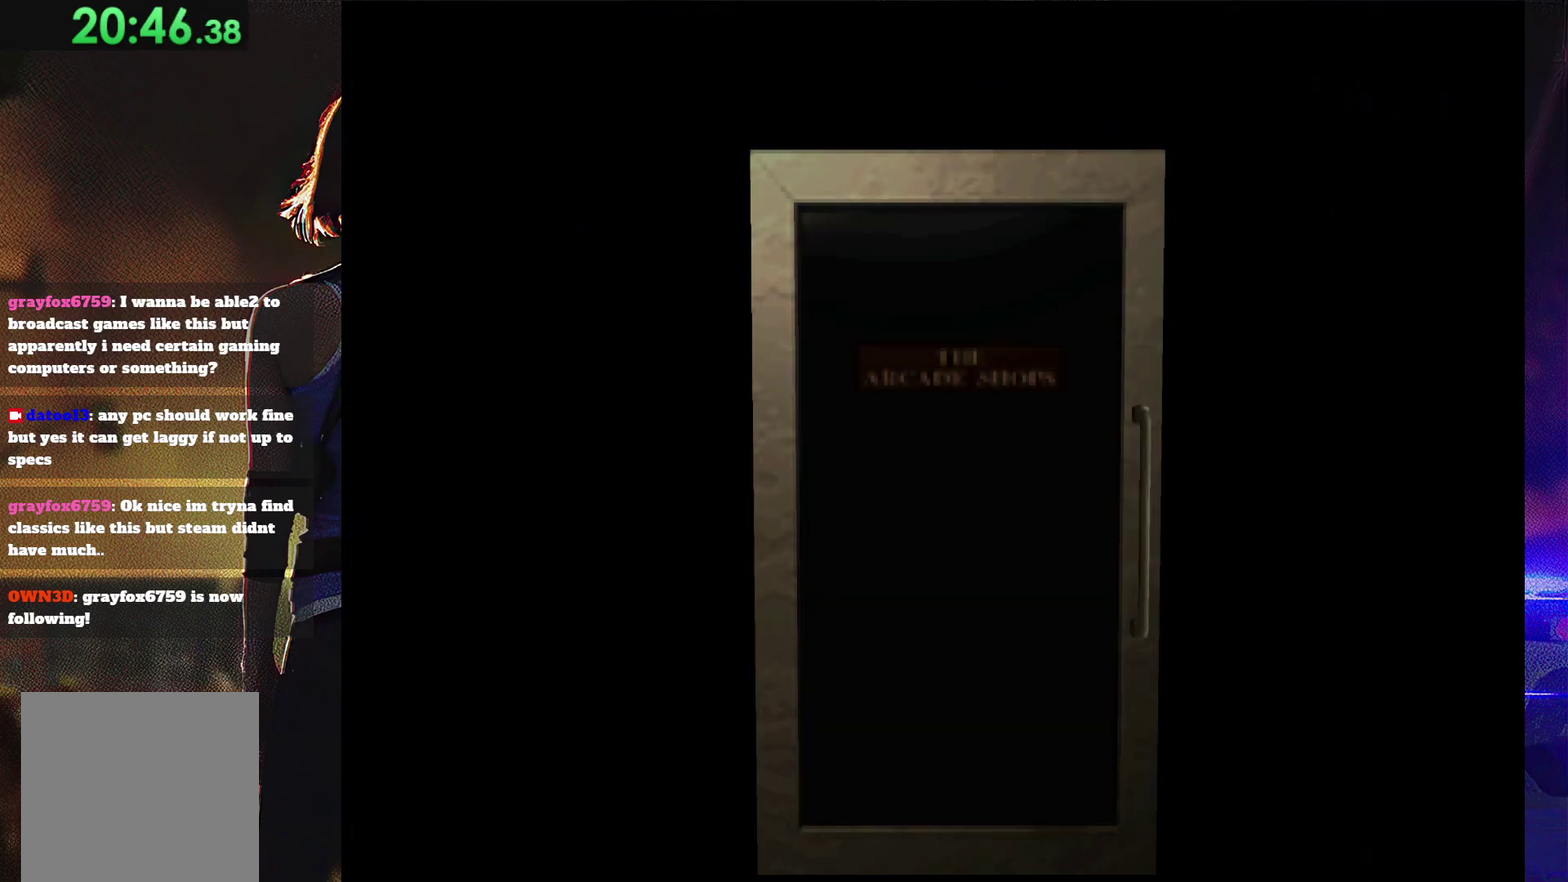
{"buttons": [], "events": []}
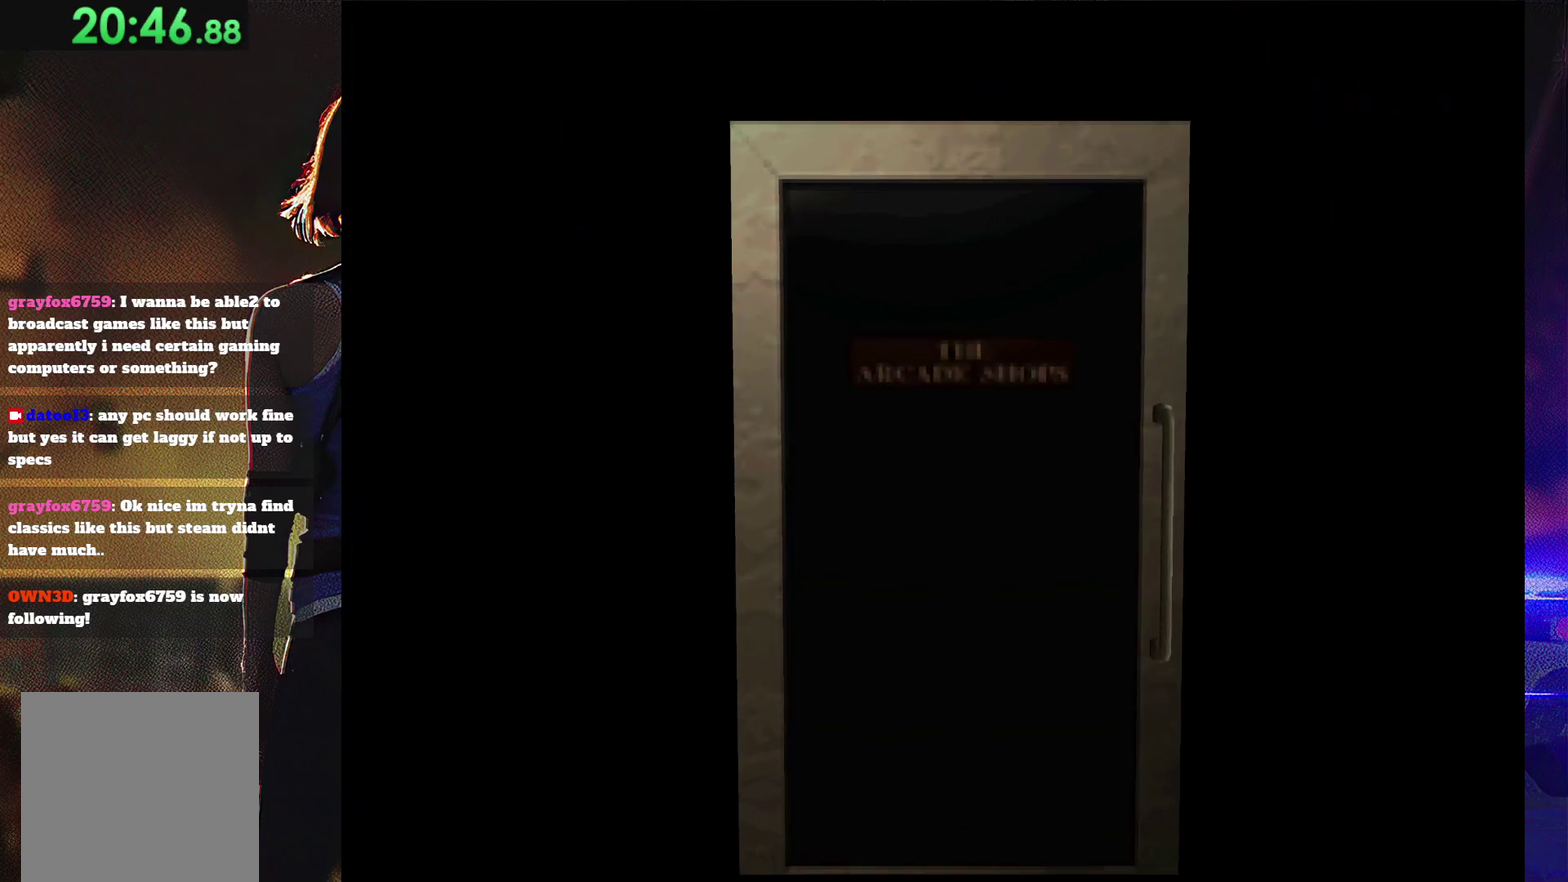
{"buttons": [], "events": []}
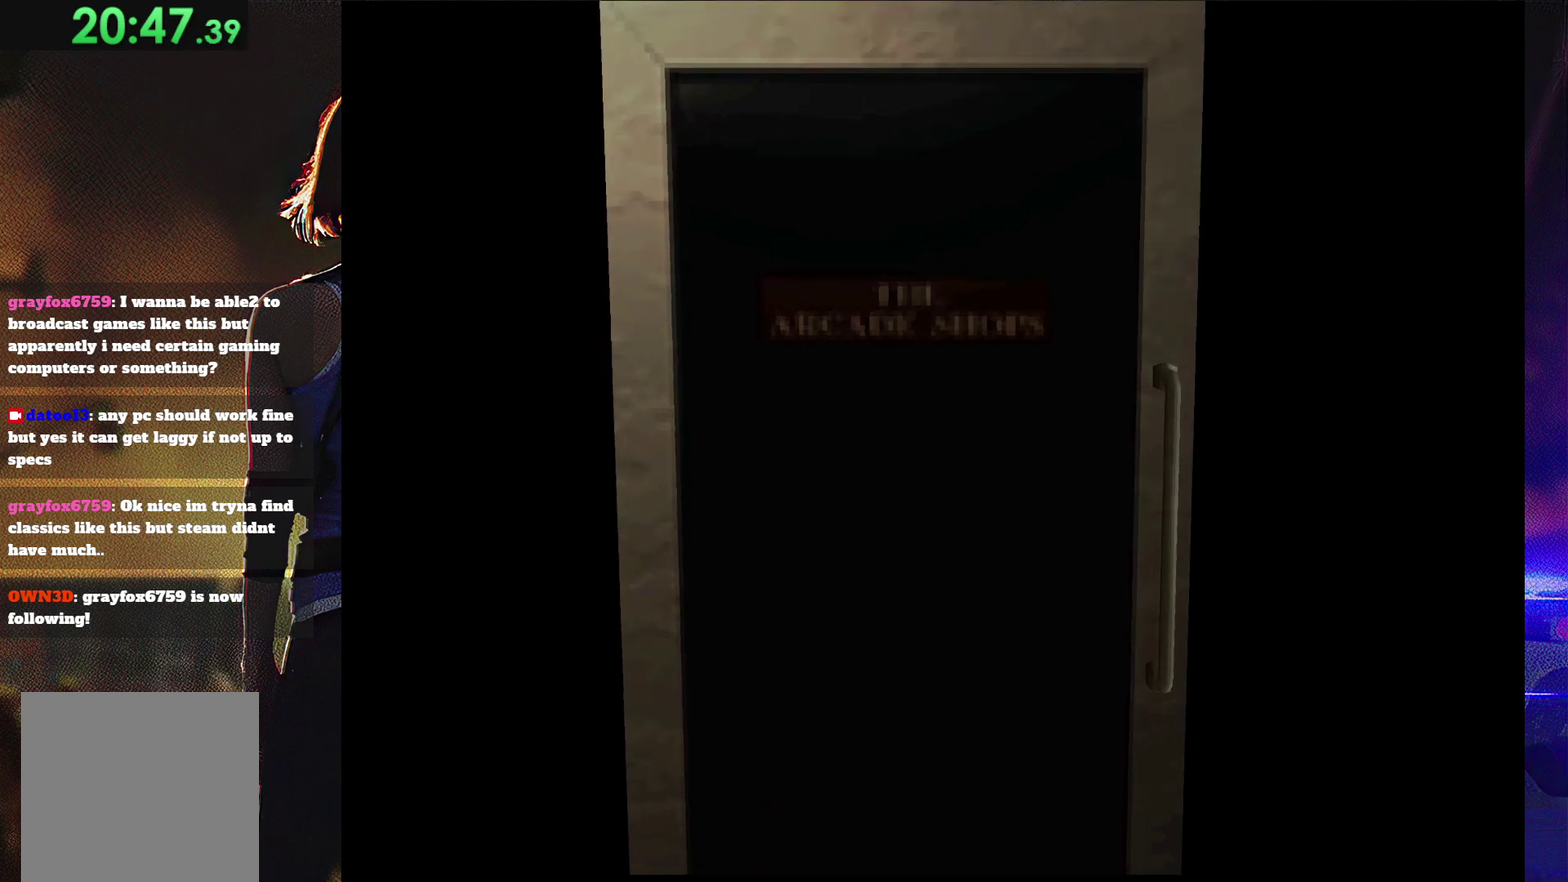
{"buttons": [], "events": []}
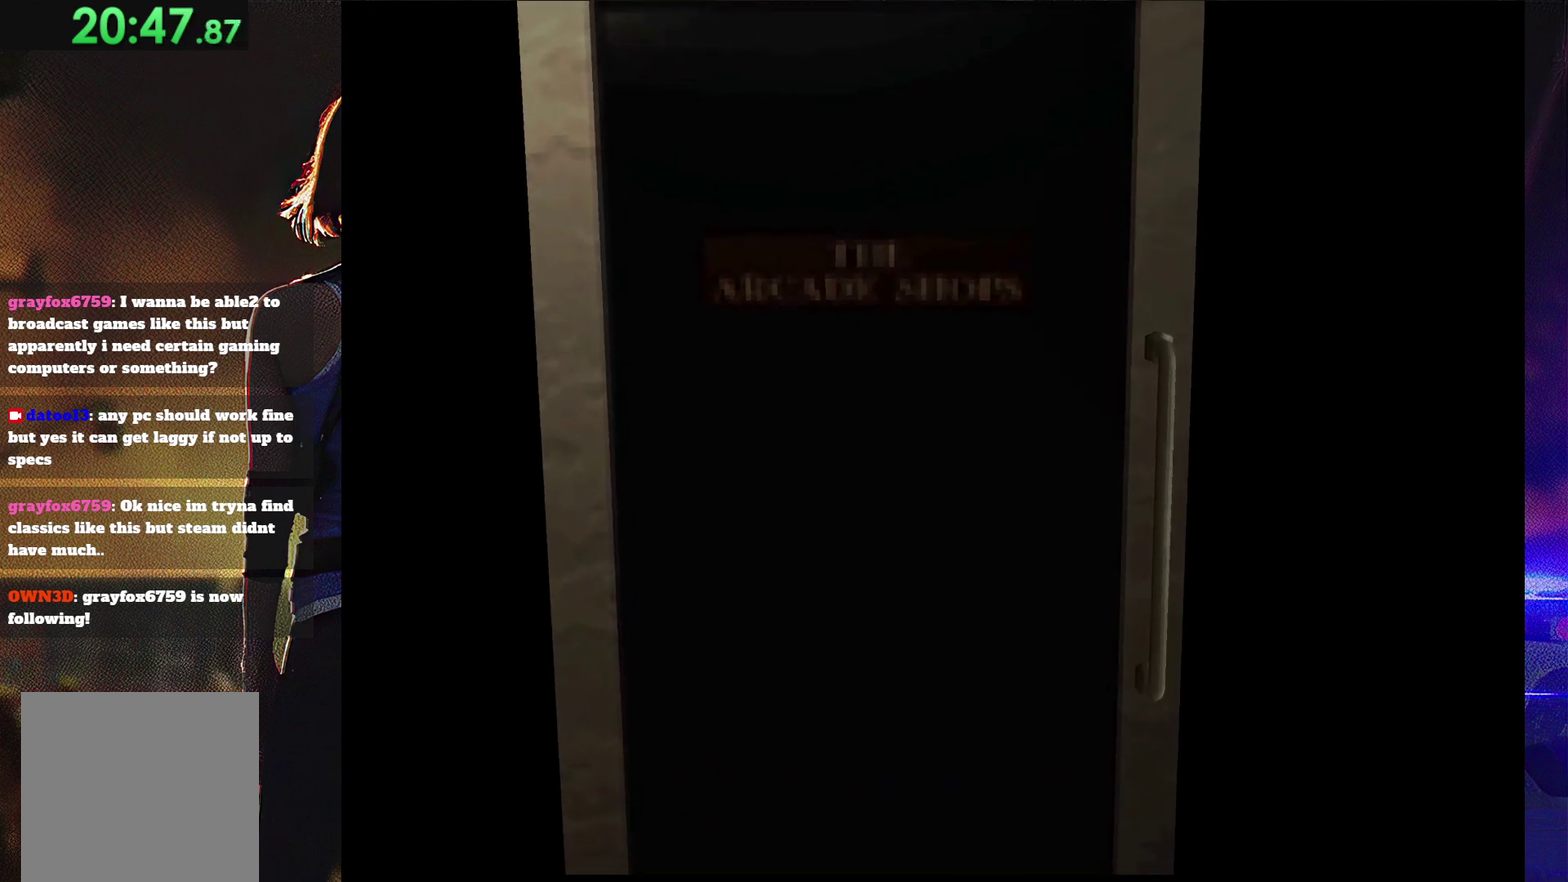
{"buttons": [], "events": []}
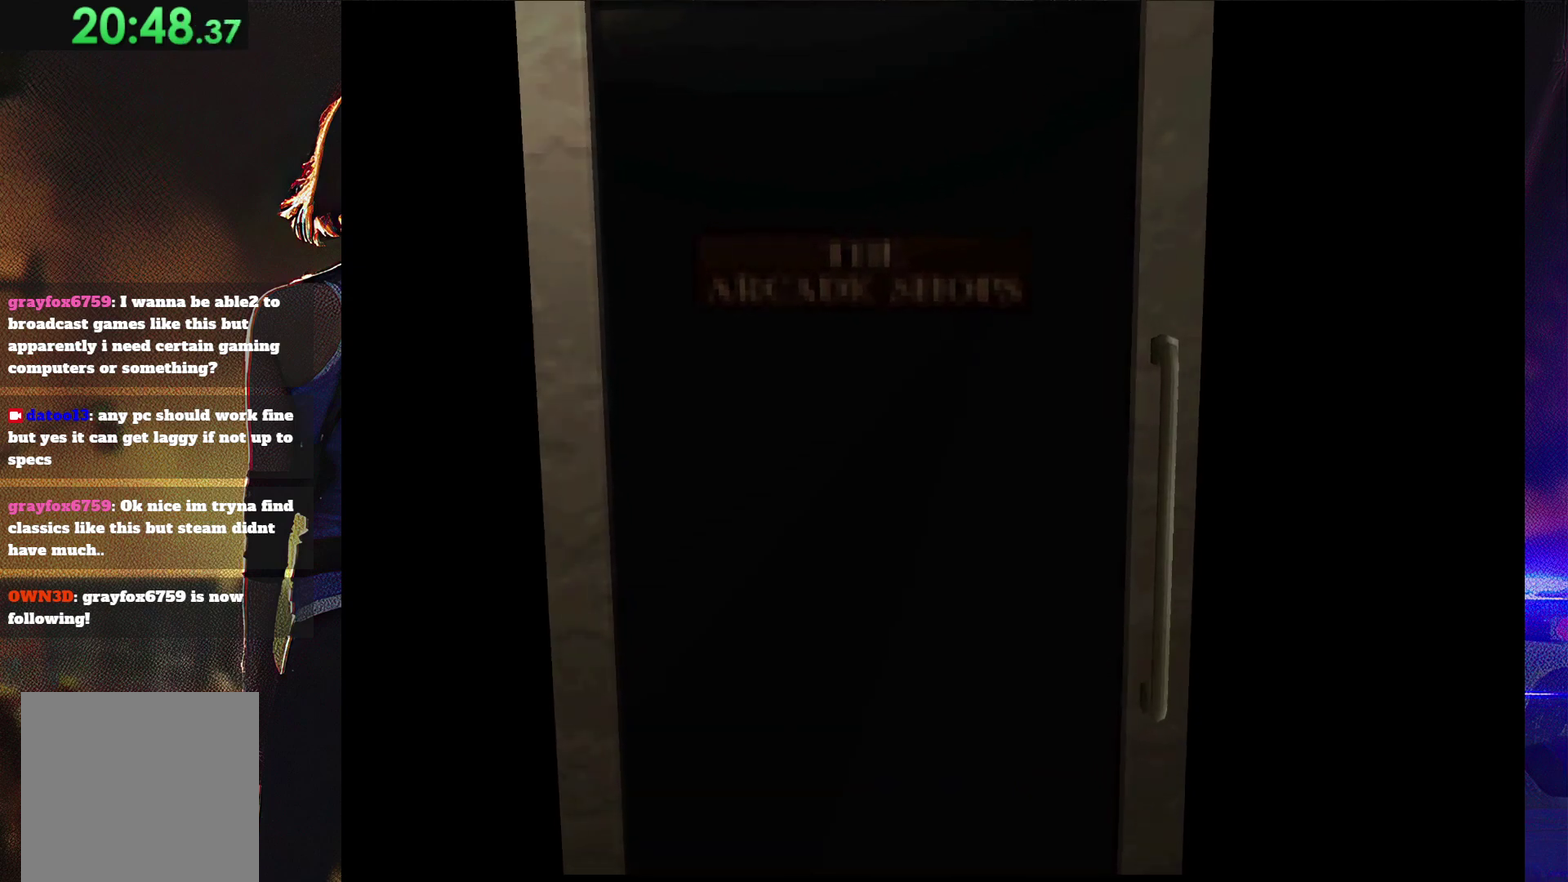
{"buttons": [], "events": []}
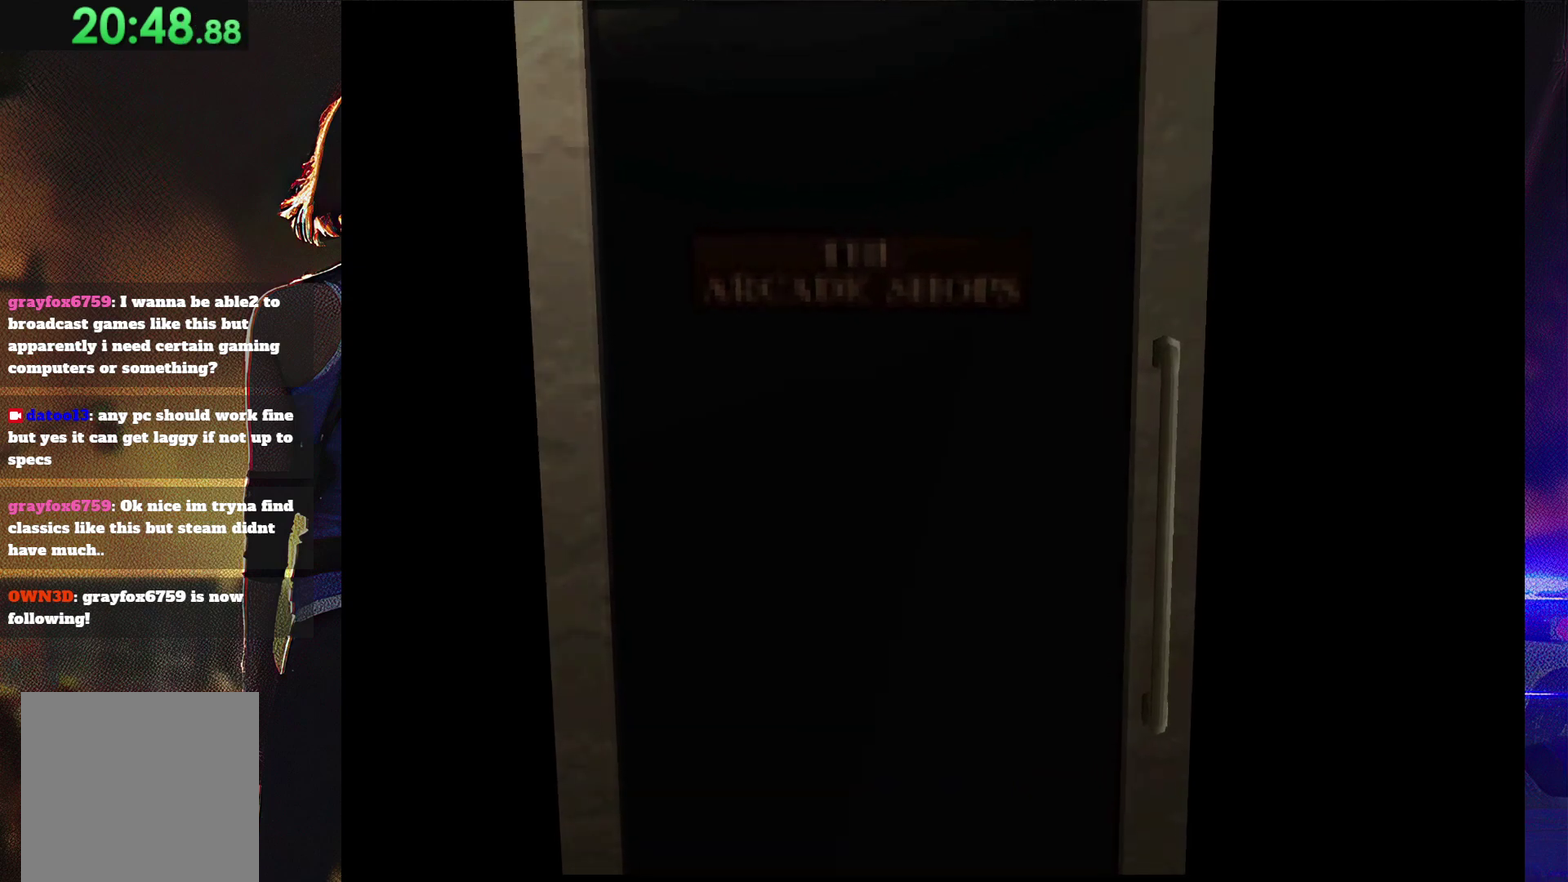
{"buttons": [], "events": []}
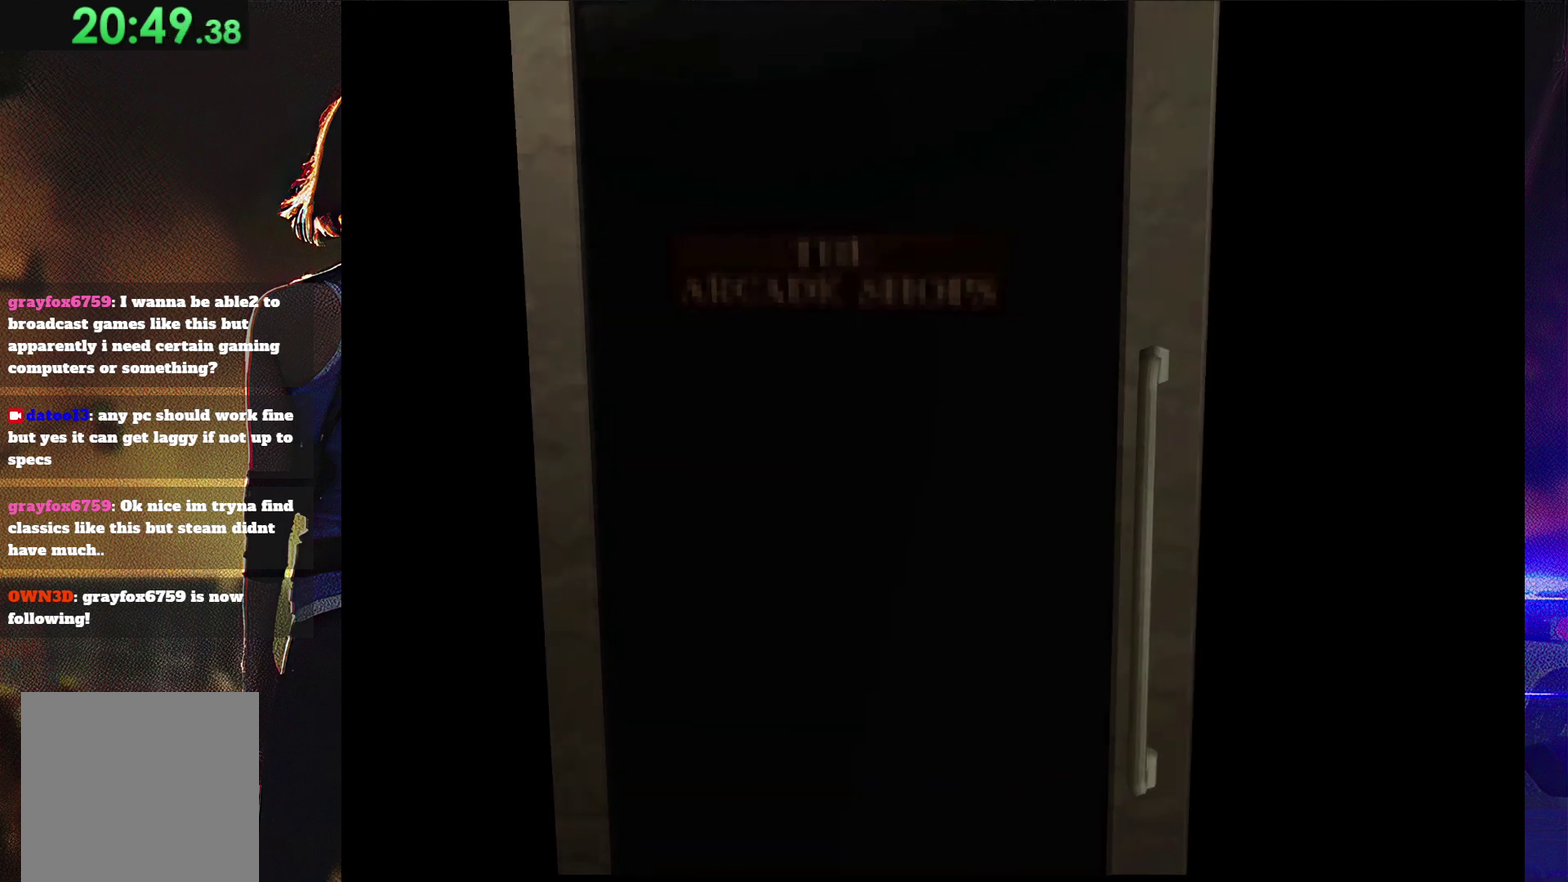
{"buttons": [], "events": []}
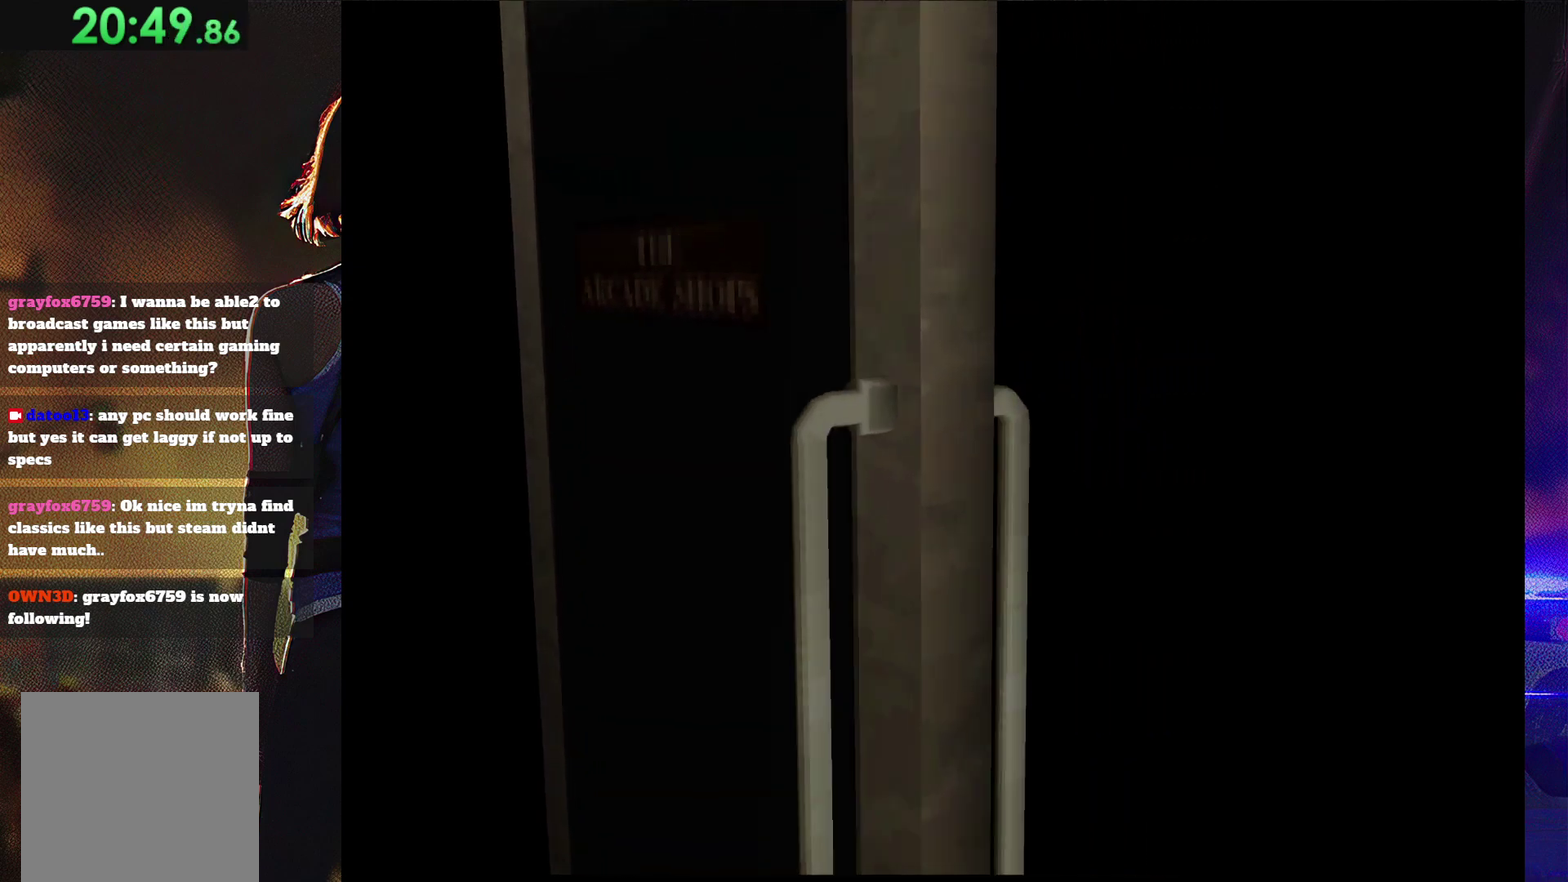
{"buttons": [], "events": []}
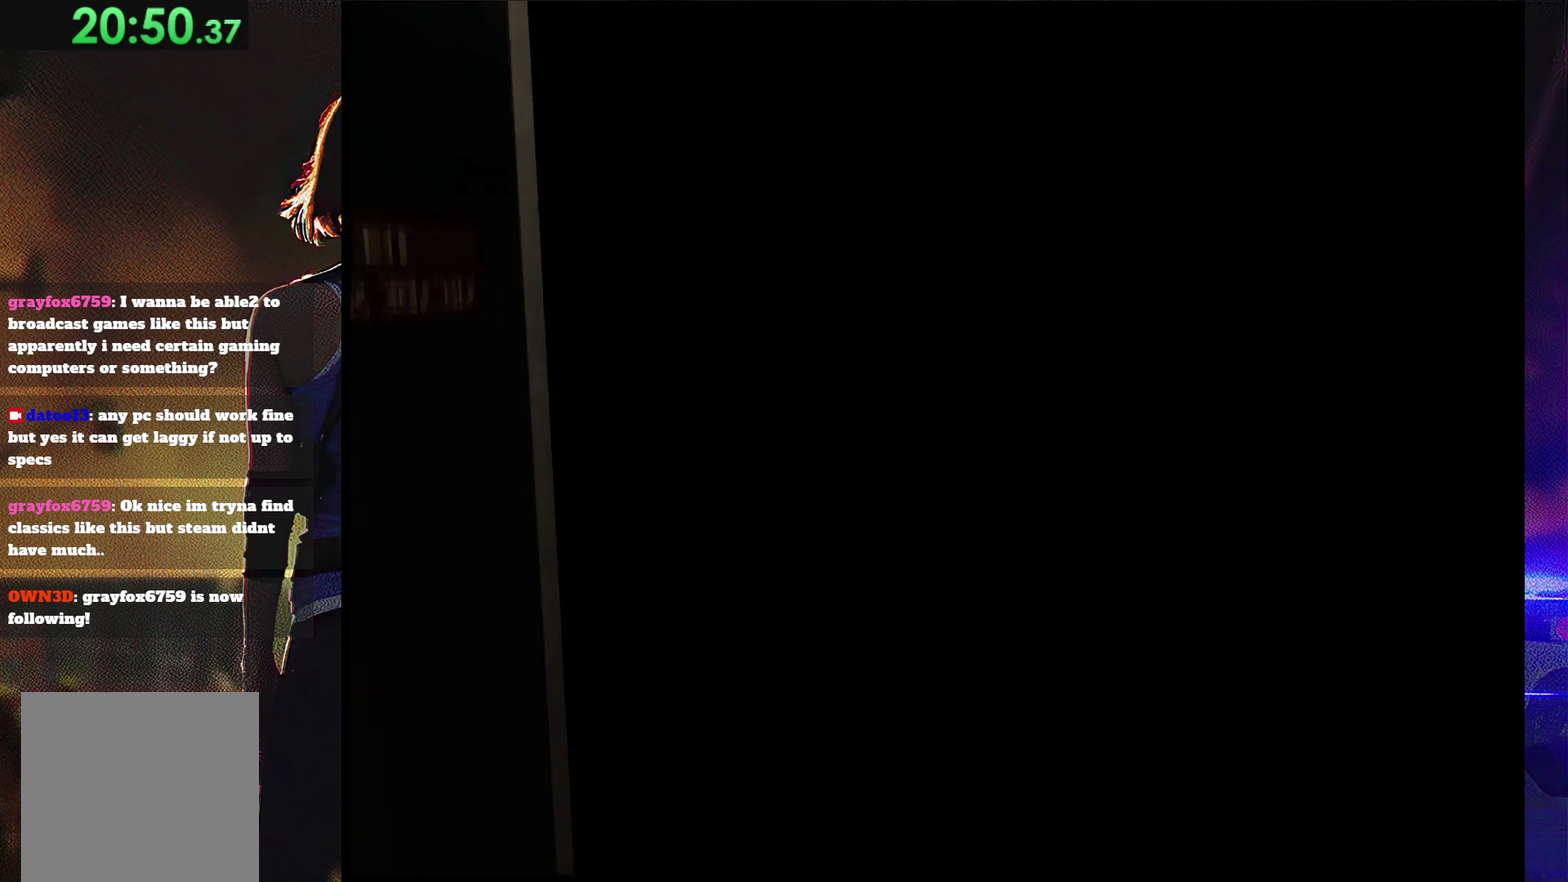
{"buttons": ["SQUARE", "DPAD_UP", "DPAD_LEFT"], "events": [[400, "DPAD_UP", "down"], [433, "DPAD_LEFT", "down"], [467, "SQUARE", "down"]]}
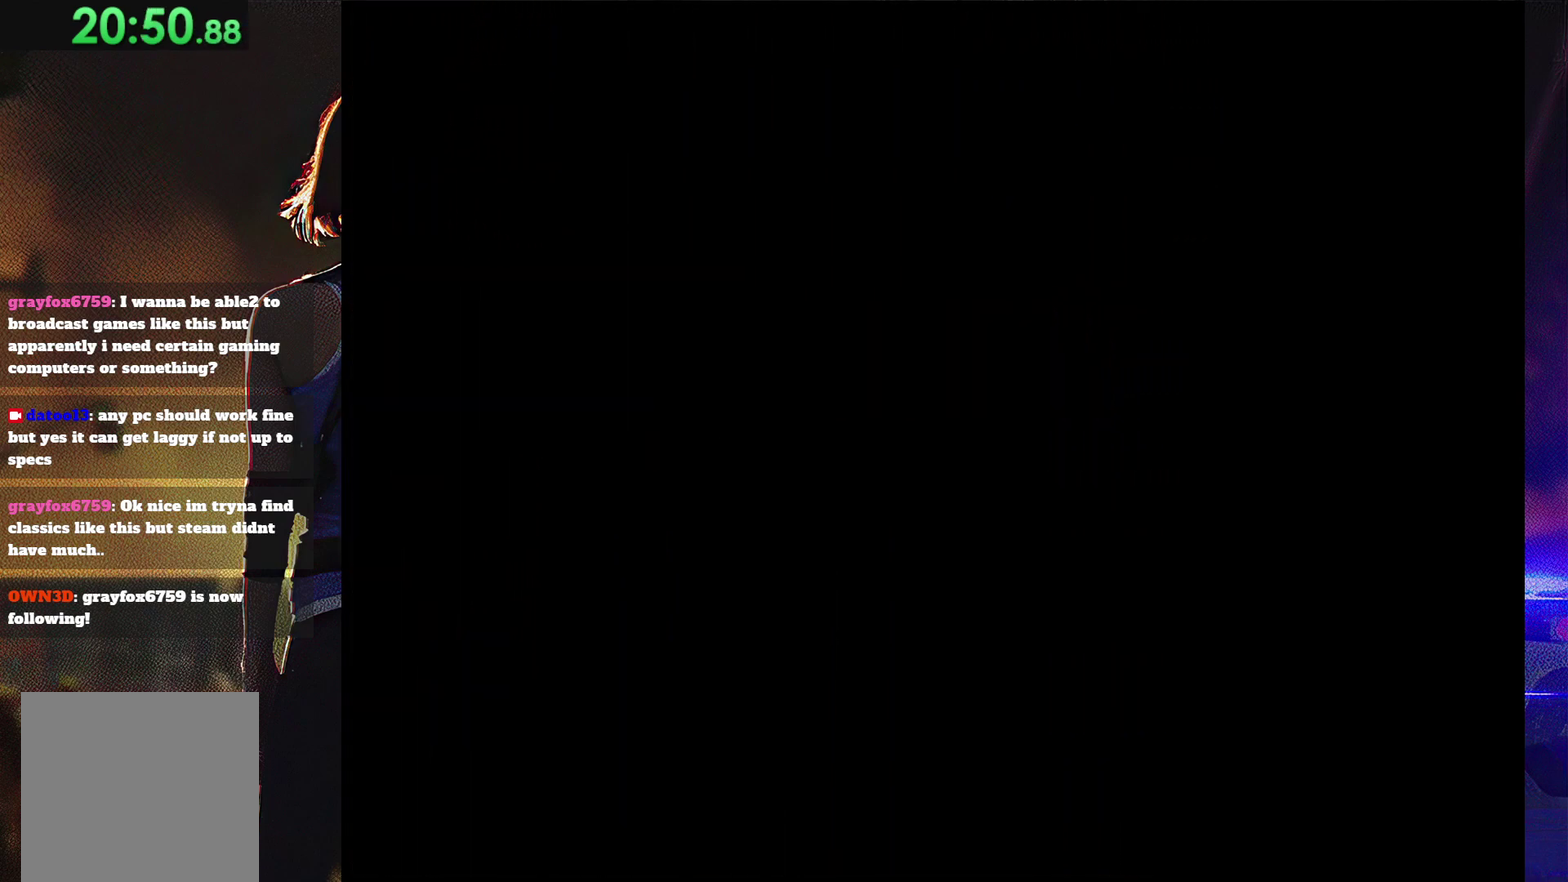
{"buttons": ["SQUARE", "DPAD_UP", "DPAD_LEFT"], "events": []}
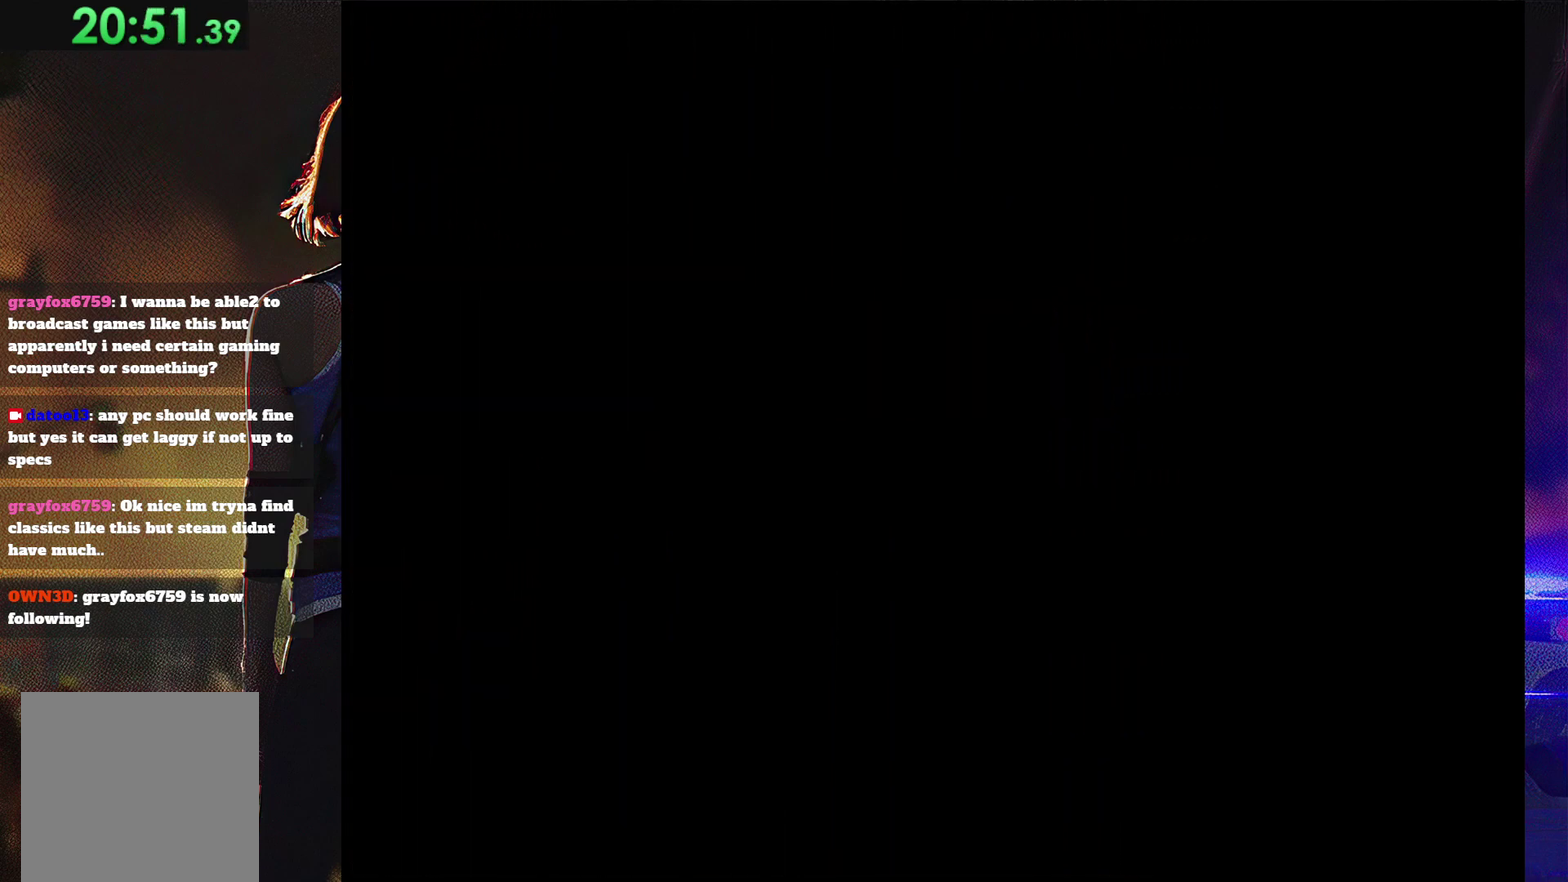
{"buttons": ["SQUARE", "DPAD_UP", "DPAD_LEFT"], "events": []}
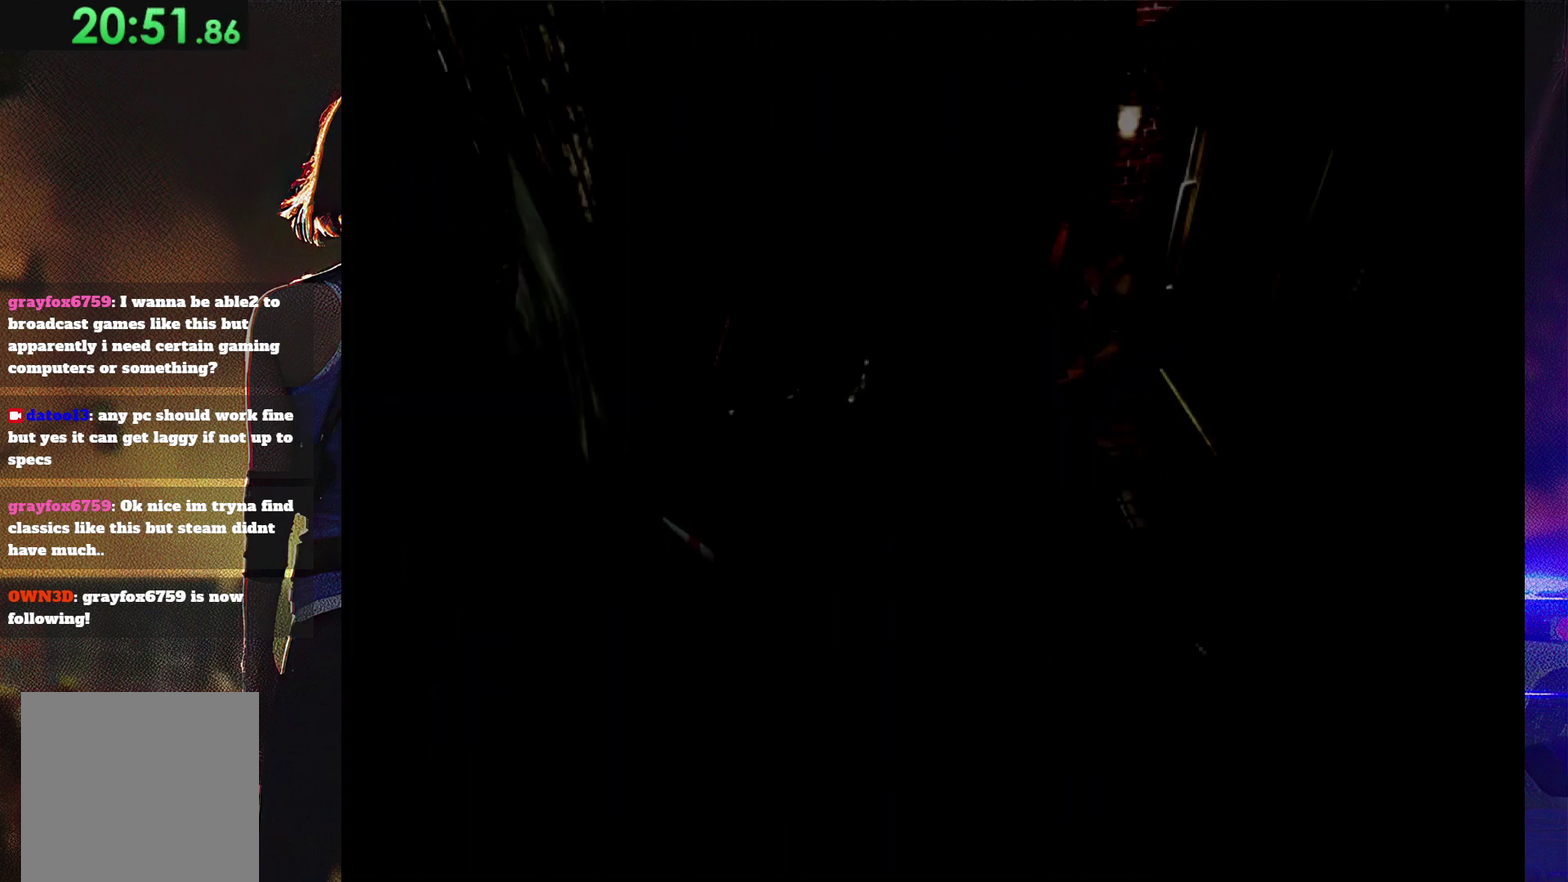
{"buttons": ["SQUARE", "DPAD_UP"], "events": [[433, "DPAD_LEFT", "up"]]}
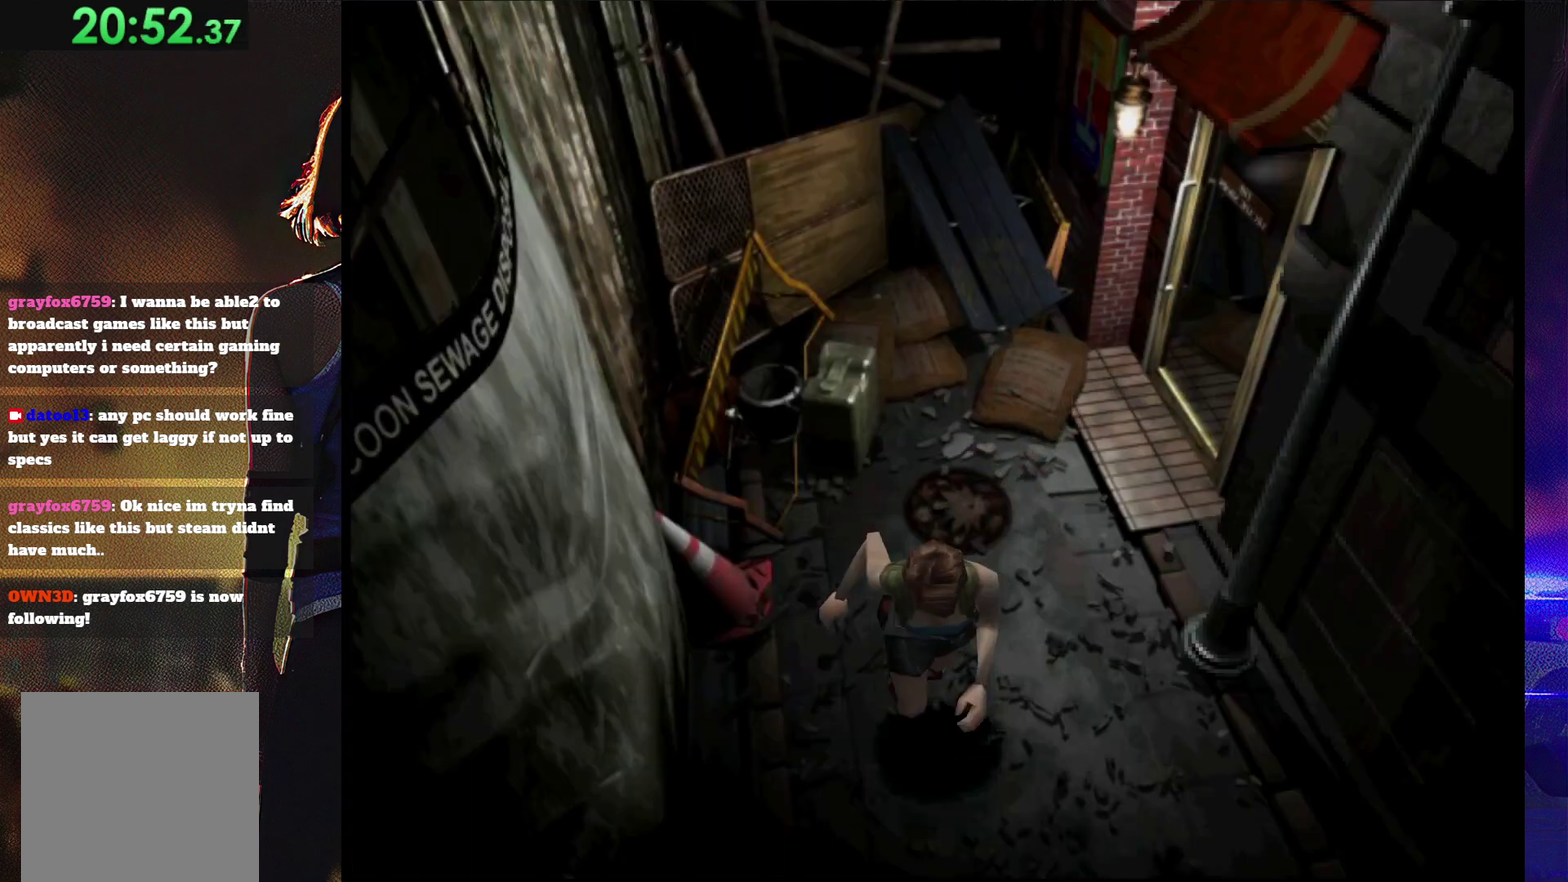
{"buttons": ["SQUARE", "DPAD_UP", "DPAD_LEFT"], "events": [[167, "DPAD_LEFT", "down"]]}
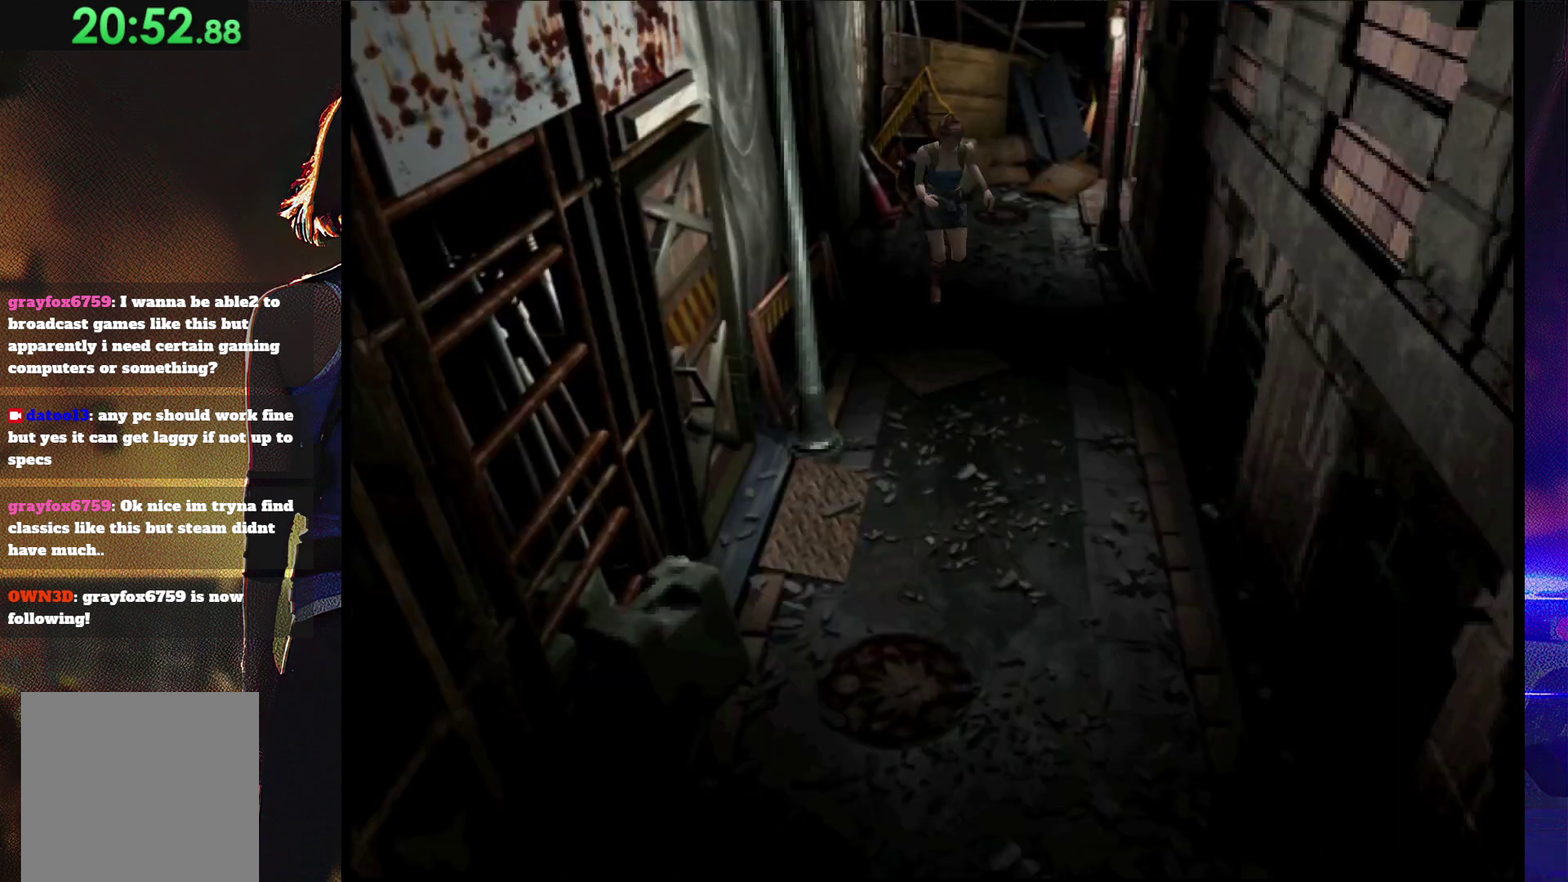
{"buttons": ["SQUARE", "DPAD_UP"], "events": [[33, "DPAD_LEFT", "up"], [167, "DPAD_RIGHT", "down"], [400, "DPAD_RIGHT", "up"]]}
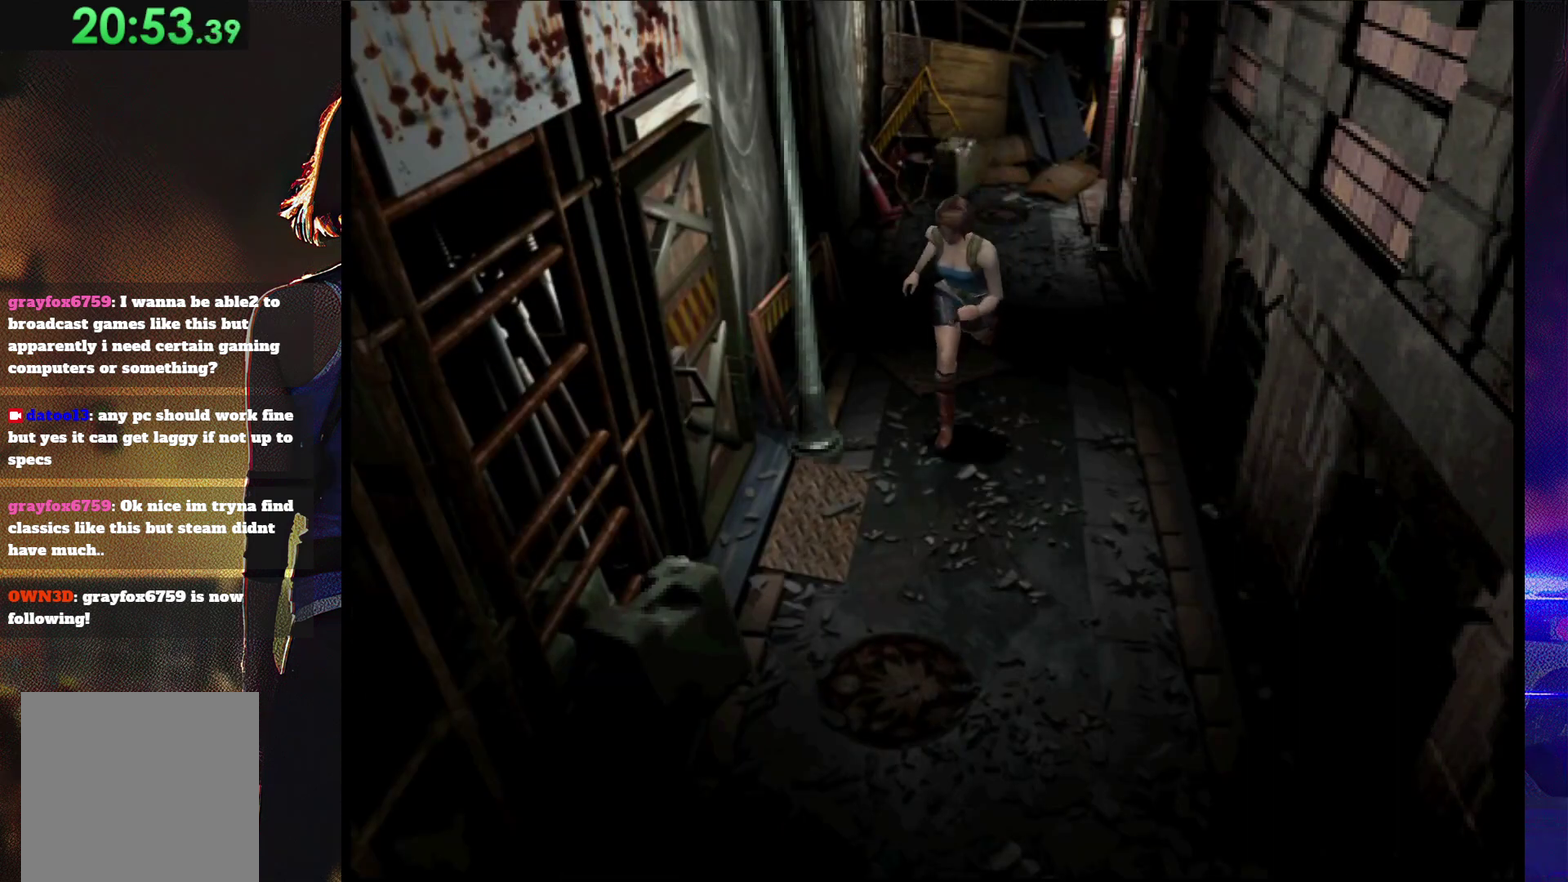
{"buttons": ["CROSS", "SQUARE", "DPAD_UP", "DPAD_RIGHT"], "events": [[33, "DPAD_RIGHT", "down"], [200, "CROSS", "down"], [300, "CROSS", "up"], [367, "CROSS", "down"], [367, "DPAD_UP", "up"], [500, "DPAD_UP", "down"]]}
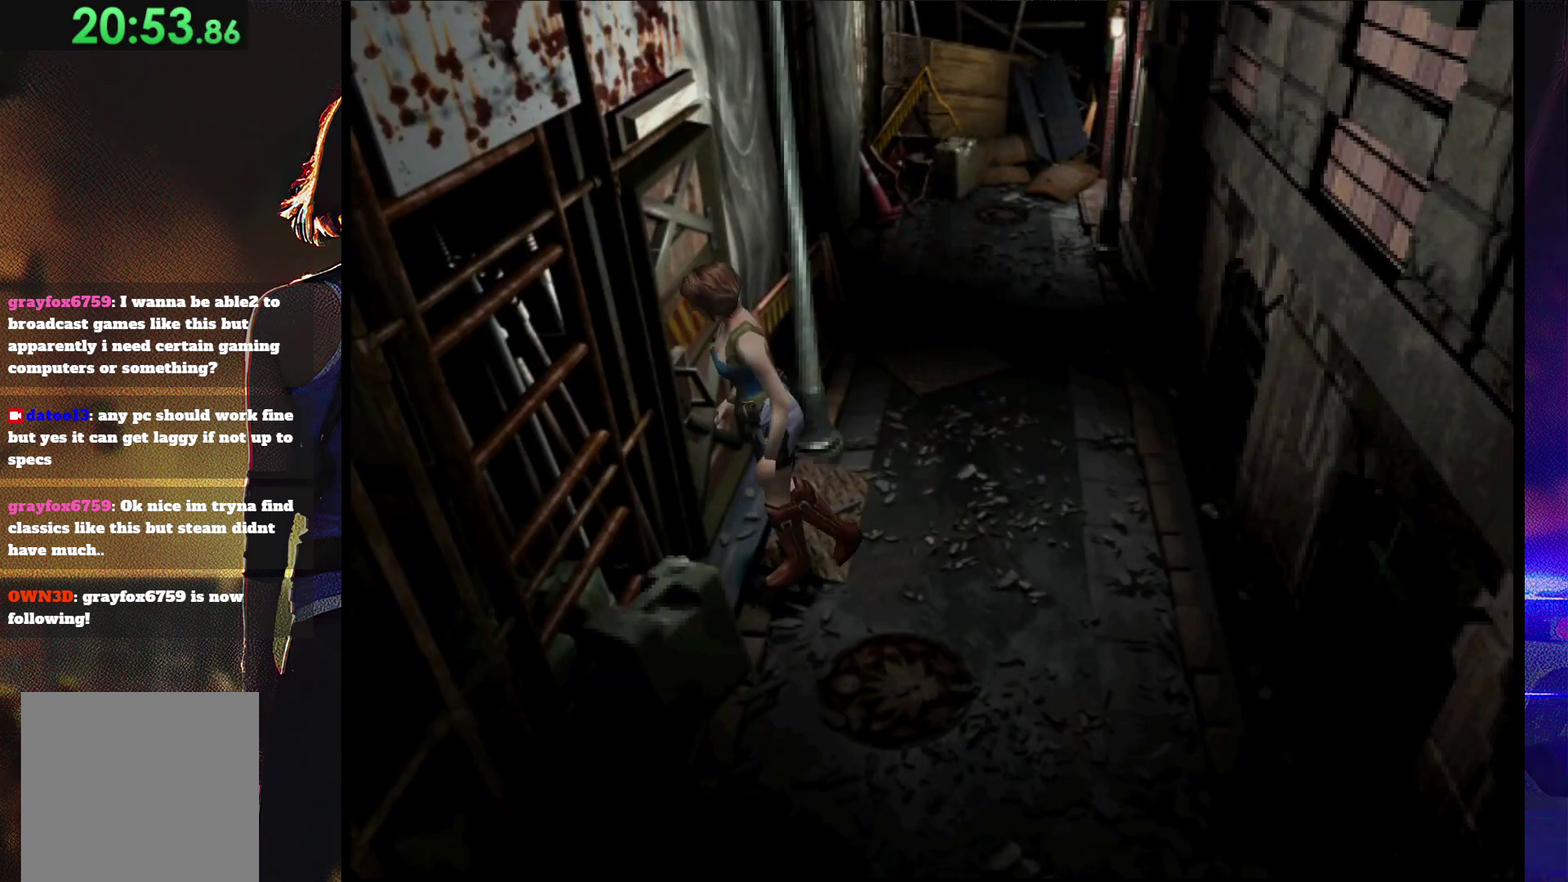
{"buttons": ["CROSS", "SQUARE", "DPAD_RIGHT"], "events": [[167, "CROSS", "up"], [233, "CROSS", "down"], [400, "DPAD_UP", "up"]]}